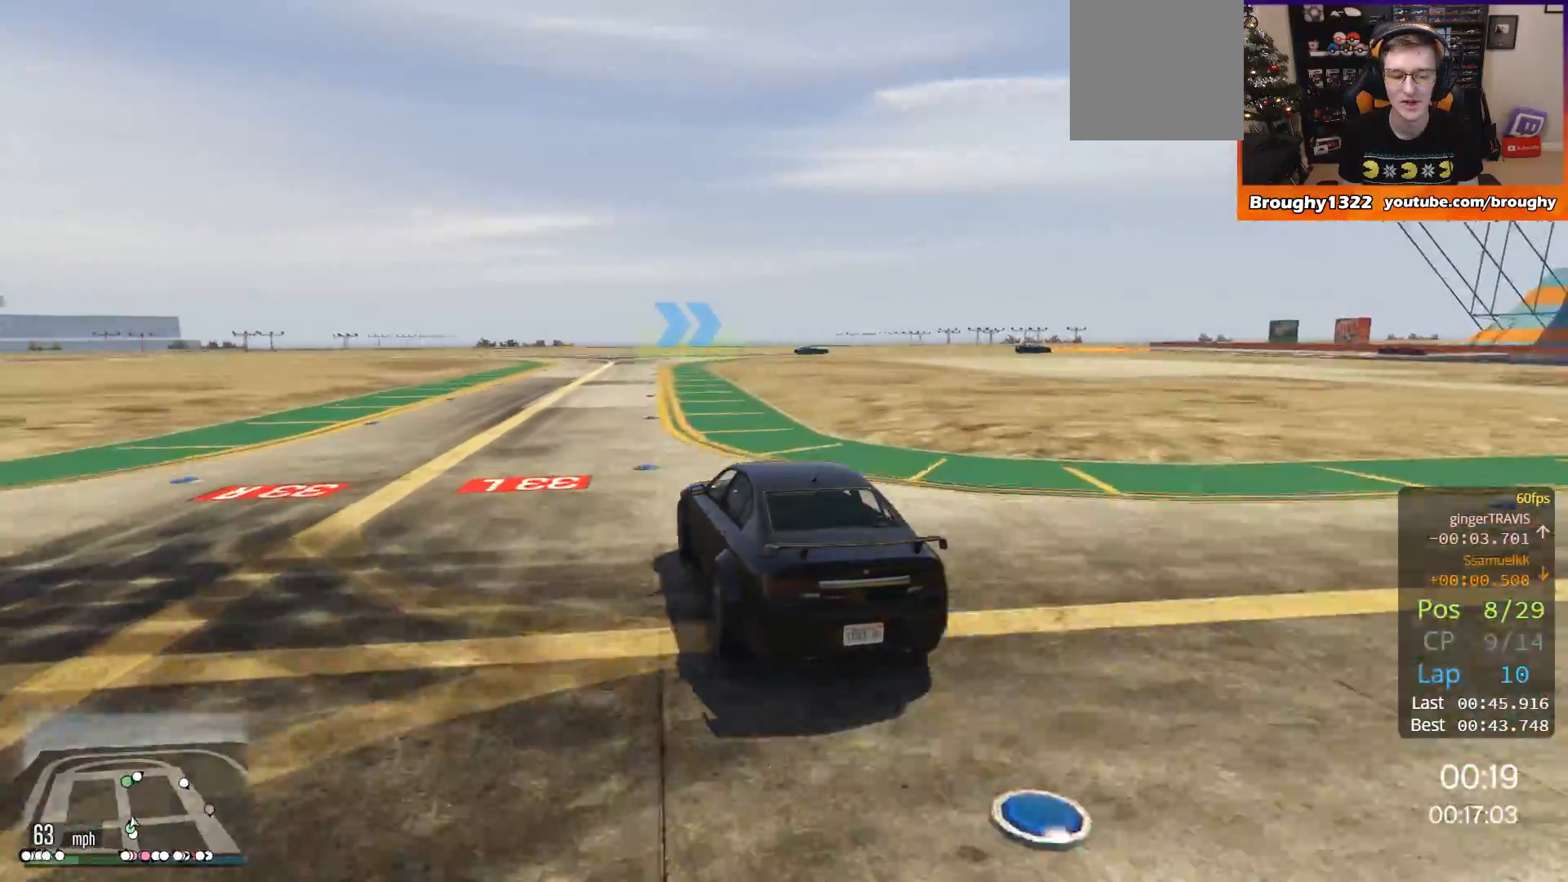
Gameplay with a controller (Xbox layout); each line is a JSON object with the inputs held at the frame after it. "events" lists button and stick changes between this image and that frame as [ms after this image, input, new state], when the widget could be followed in between. Not read: R3.
{"buttons": ["R2"], "left_stick": "center", "right_stick": "center", "events": [[133, "left_stick", "center"]]}
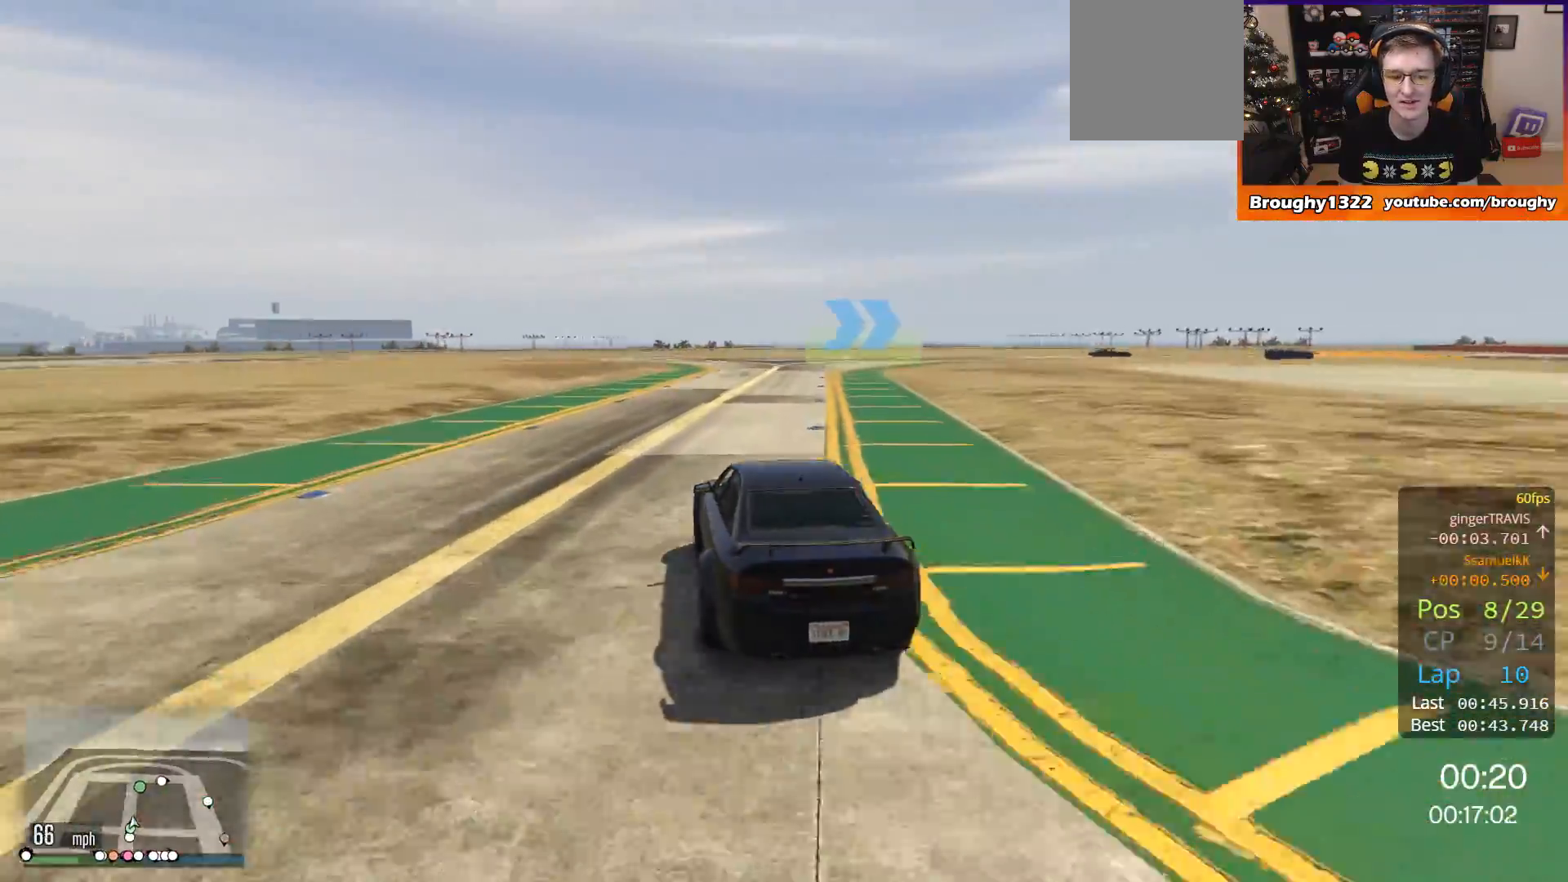
{"buttons": ["R2"], "left_stick": "right", "right_stick": "center", "events": [[434, "left_stick", "right"]]}
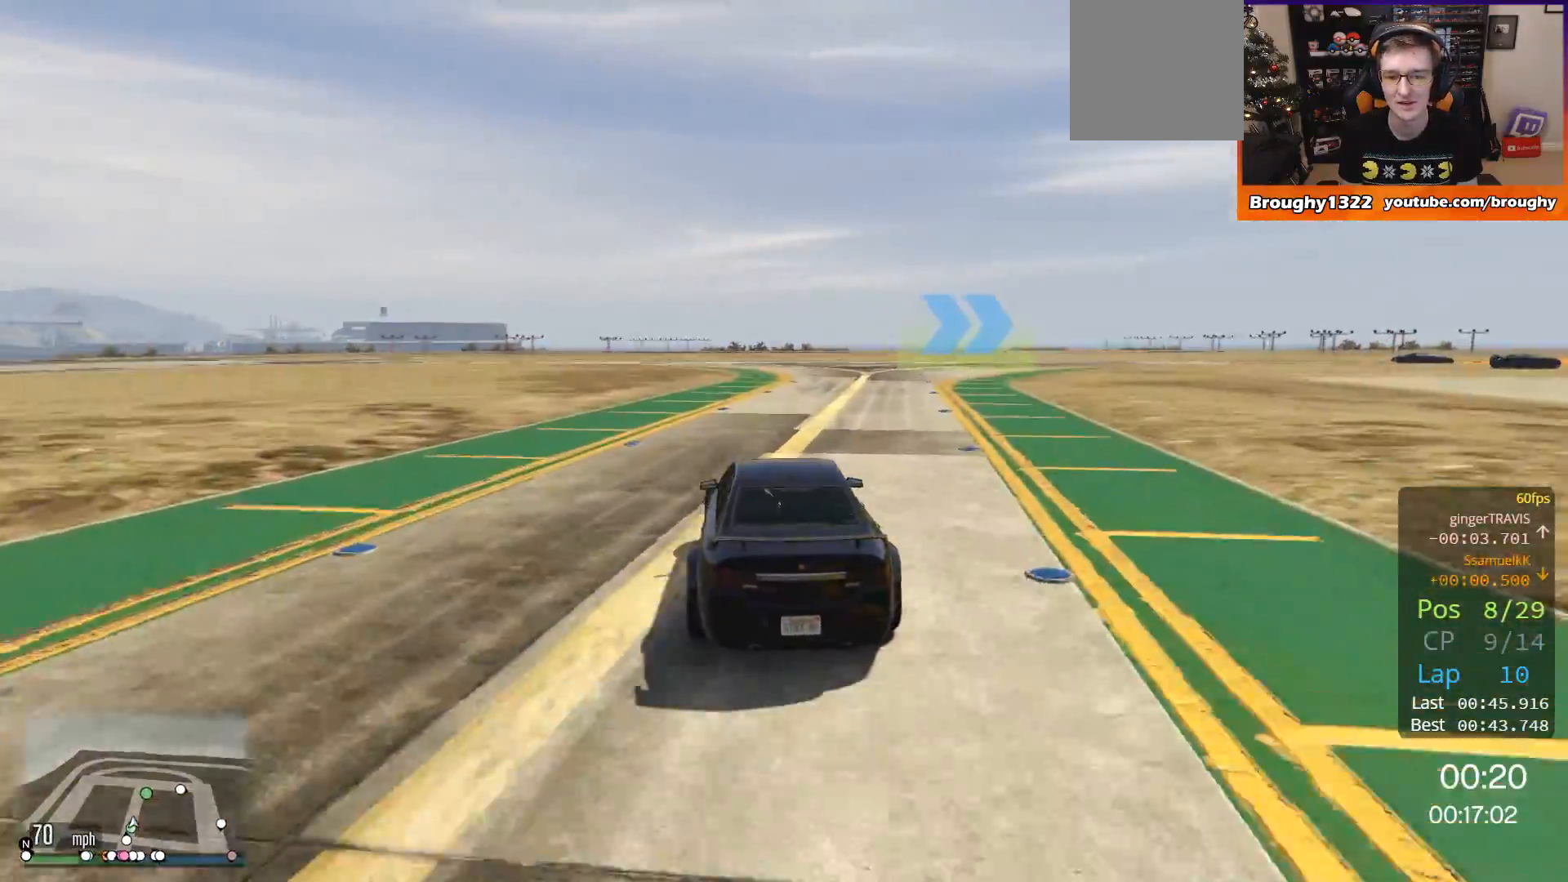
{"buttons": ["R2"], "left_stick": "right", "right_stick": "center", "events": []}
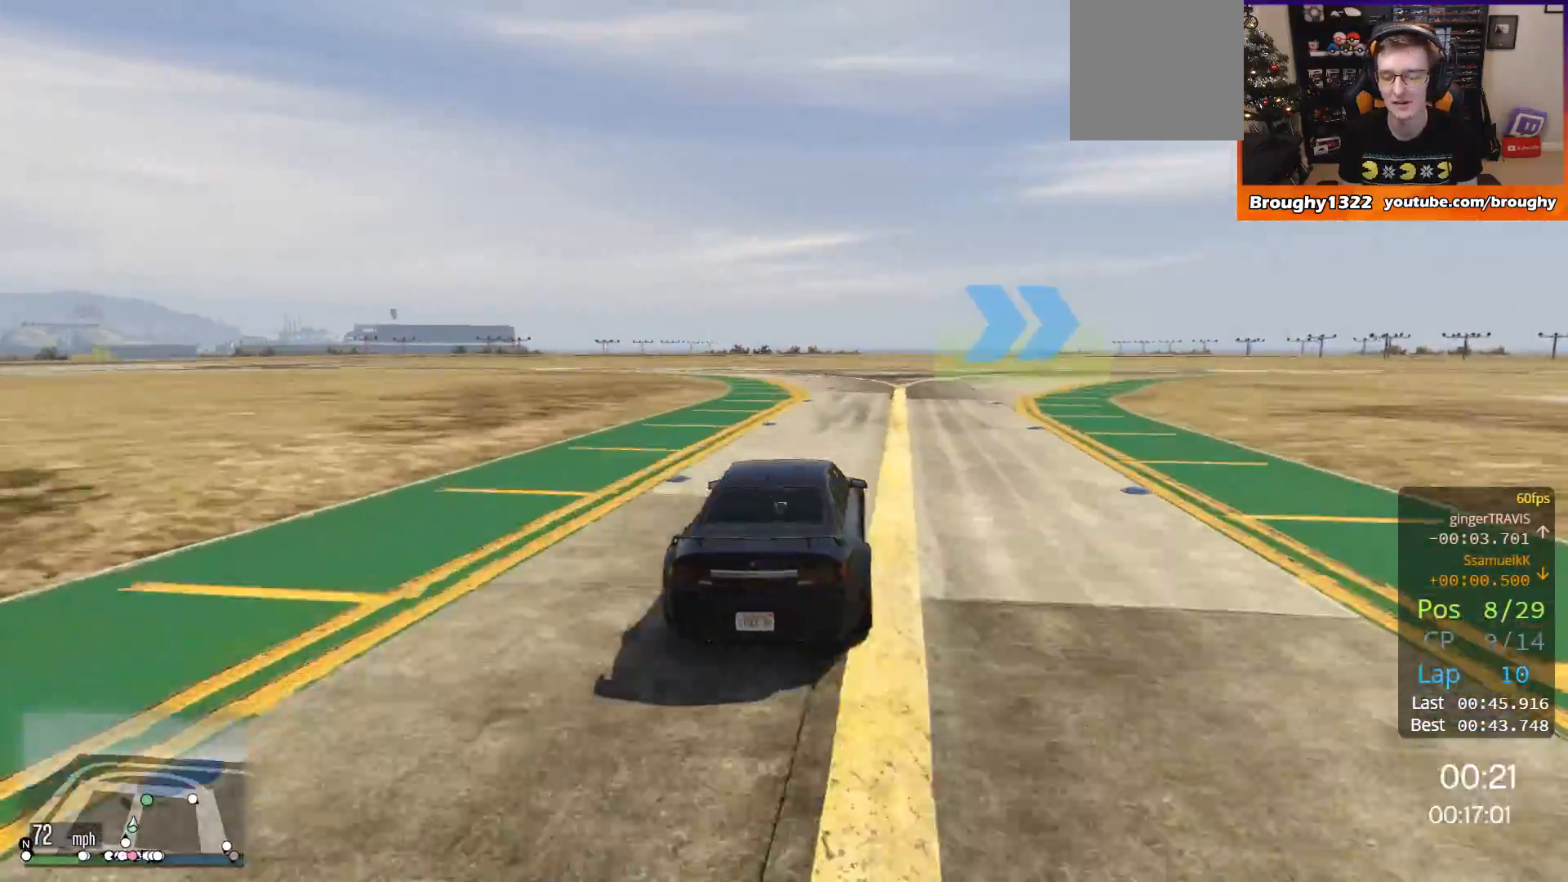
{"buttons": ["R2"], "left_stick": "right", "right_stick": "center", "events": [[167, "left_stick", "center"], [217, "left_stick", "right"]]}
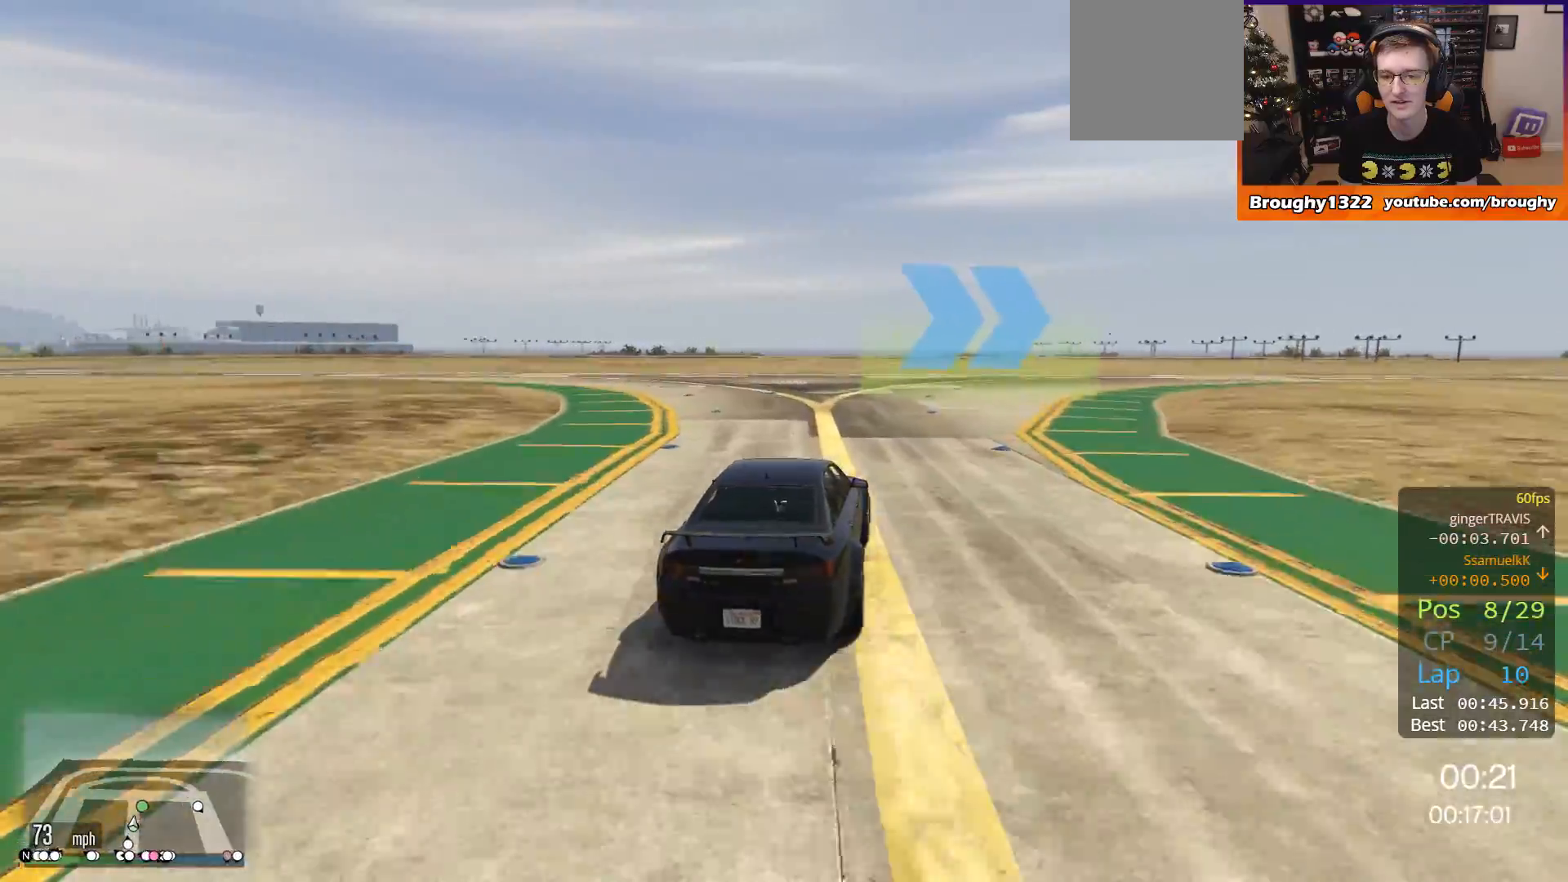
{"buttons": ["R2"], "left_stick": "right", "right_stick": "center", "events": [[33, "left_stick", "center"], [133, "left_stick", "right"]]}
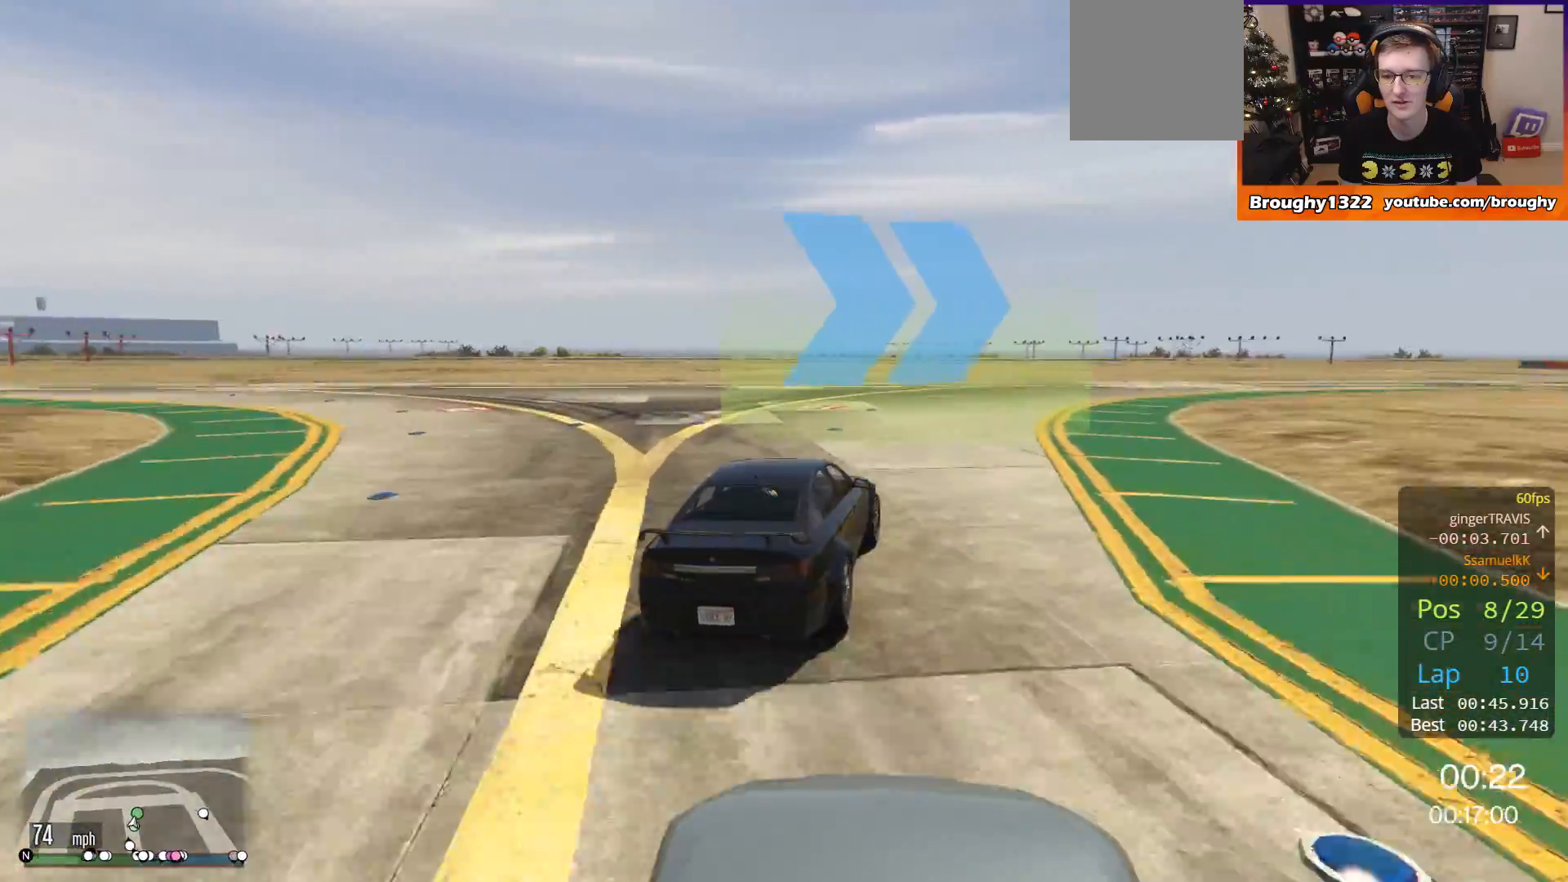
{"buttons": ["R2"], "left_stick": "right", "right_stick": "center", "events": []}
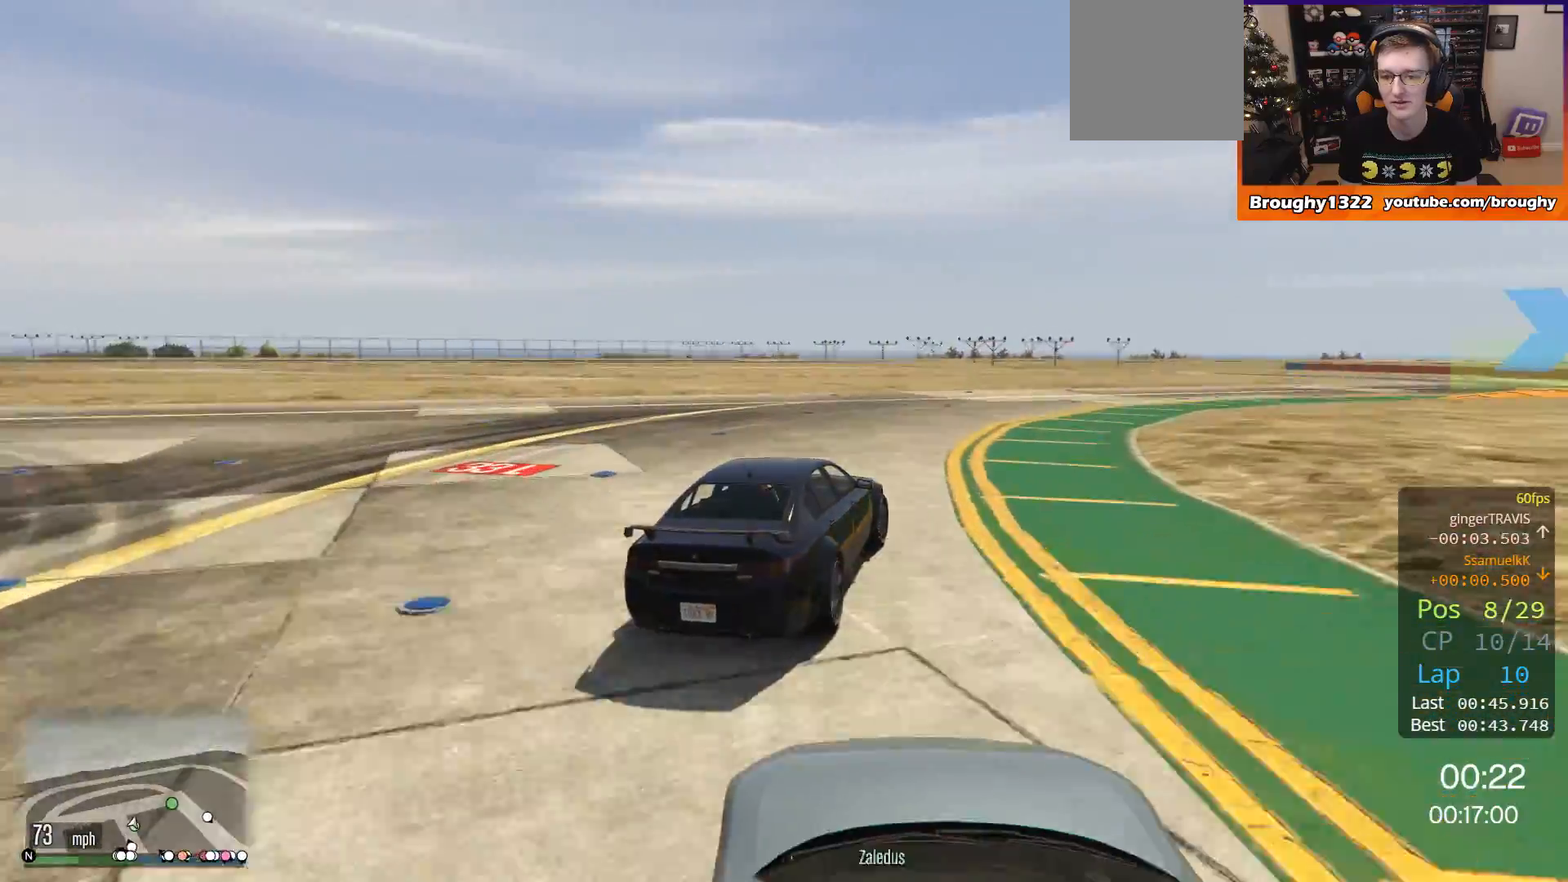
{"buttons": ["R2"], "left_stick": "right", "right_stick": "center", "events": []}
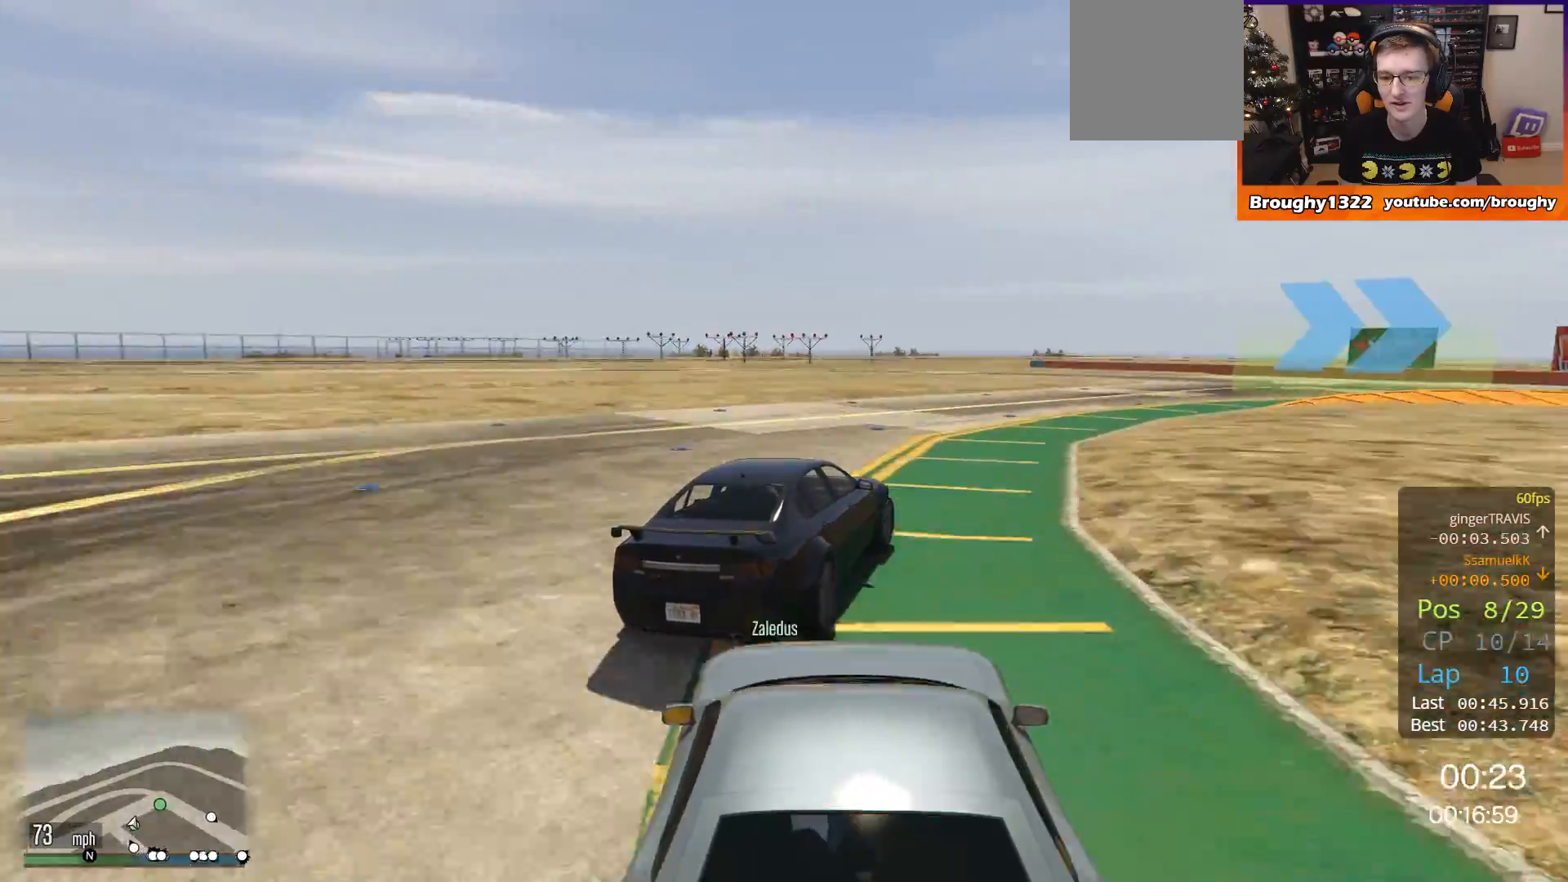
{"buttons": ["R2"], "left_stick": "right", "right_stick": "center", "events": [[401, "left_stick", "center"], [501, "left_stick", "right"]]}
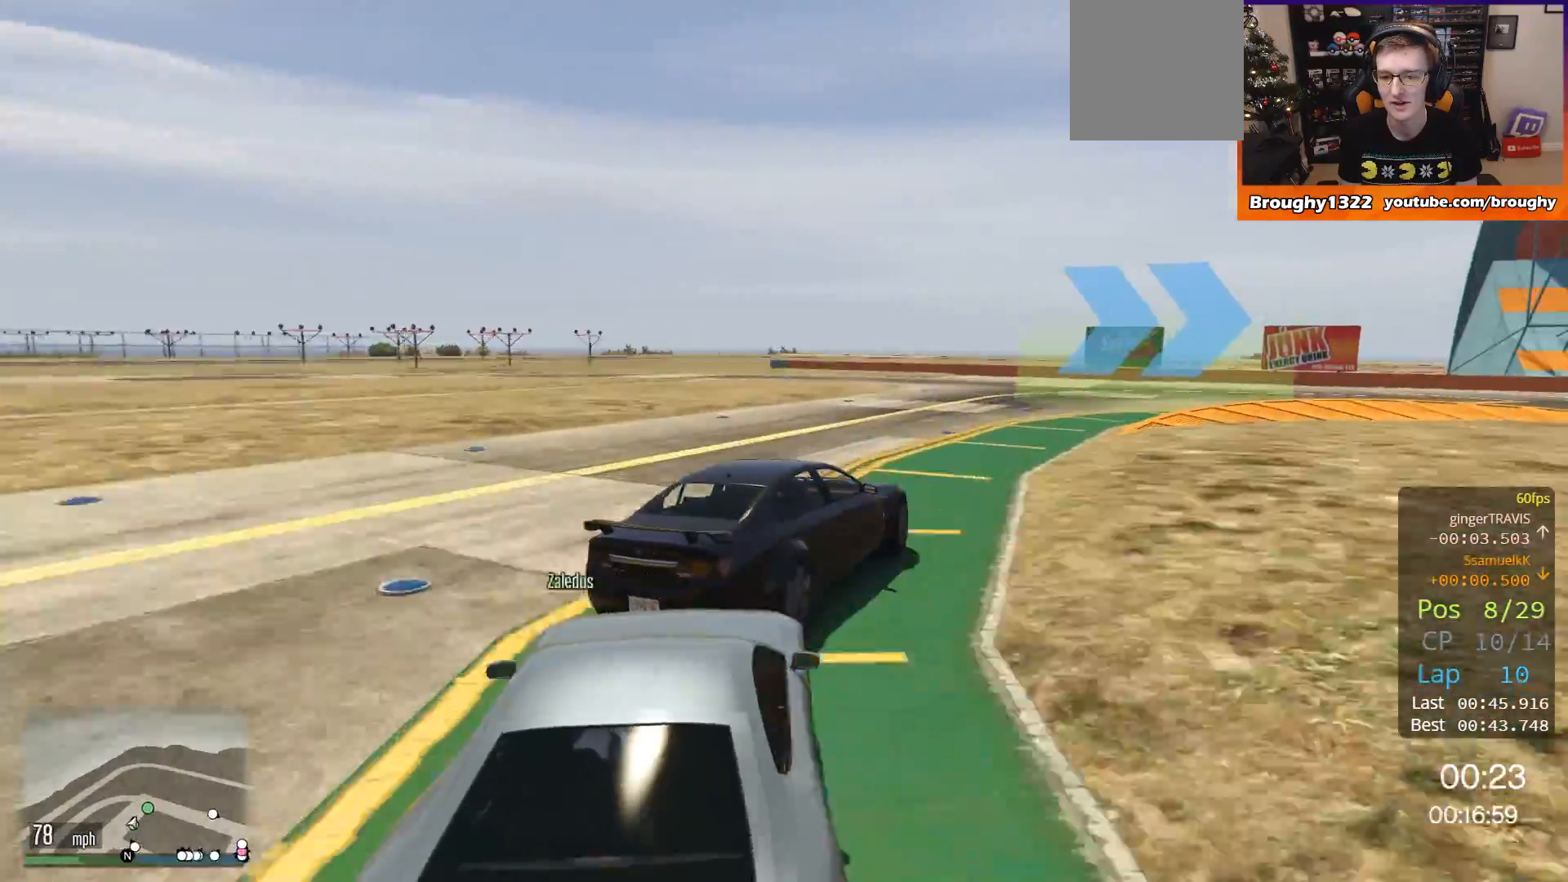
{"buttons": ["R2"], "left_stick": "up-left", "right_stick": "center", "events": [[233, "left_stick", "left"], [433, "left_stick", "up-left"]]}
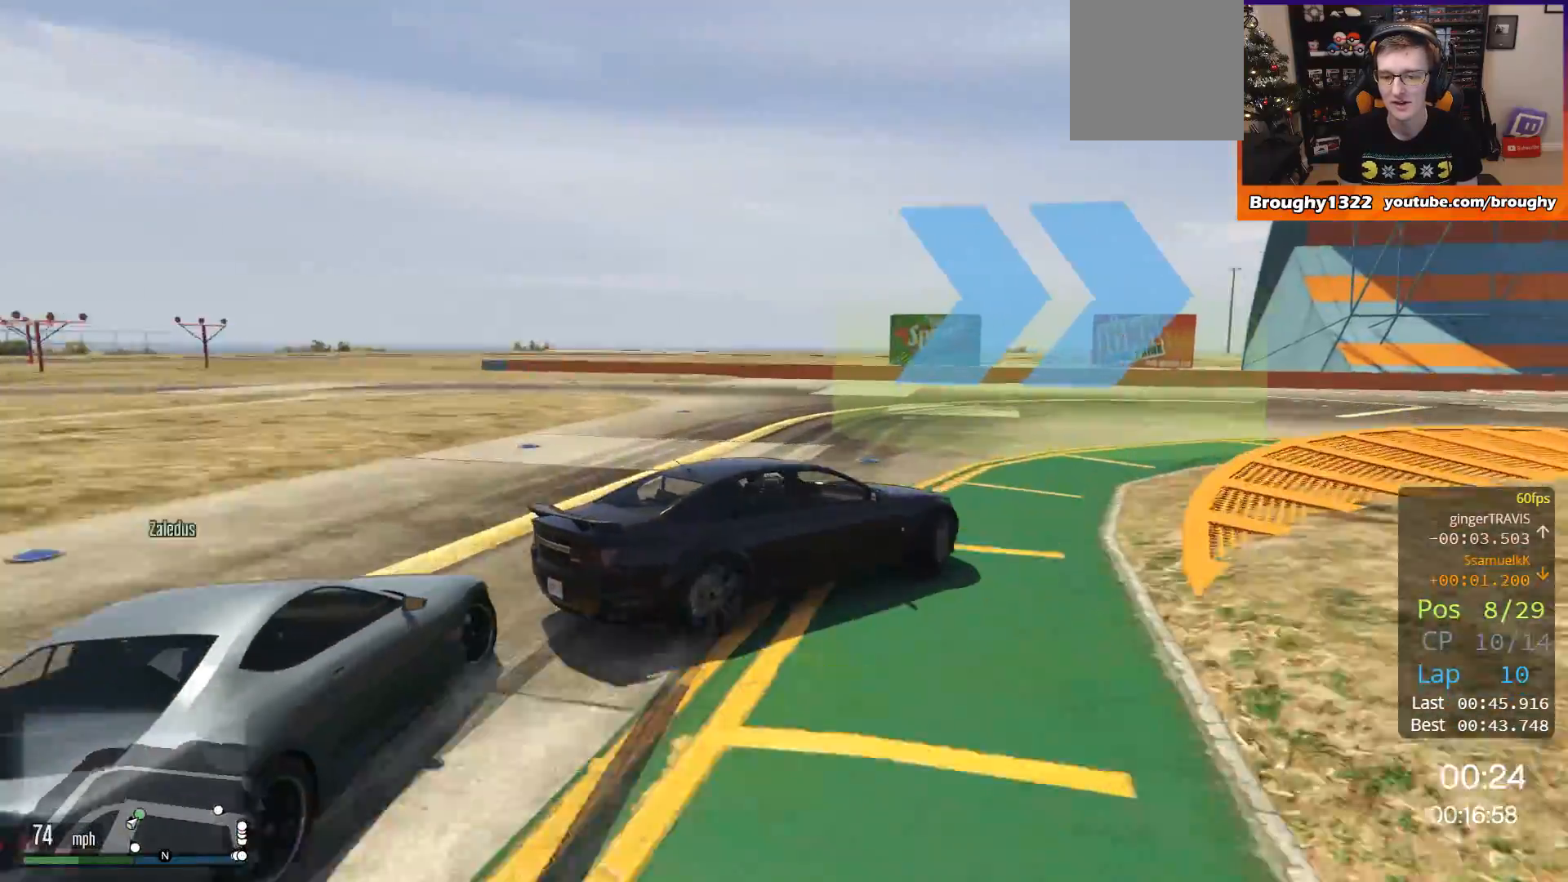
{"buttons": ["R2"], "left_stick": "up-left", "right_stick": "center", "events": [[134, "left_stick", "left"], [300, "left_stick", "up-left"]]}
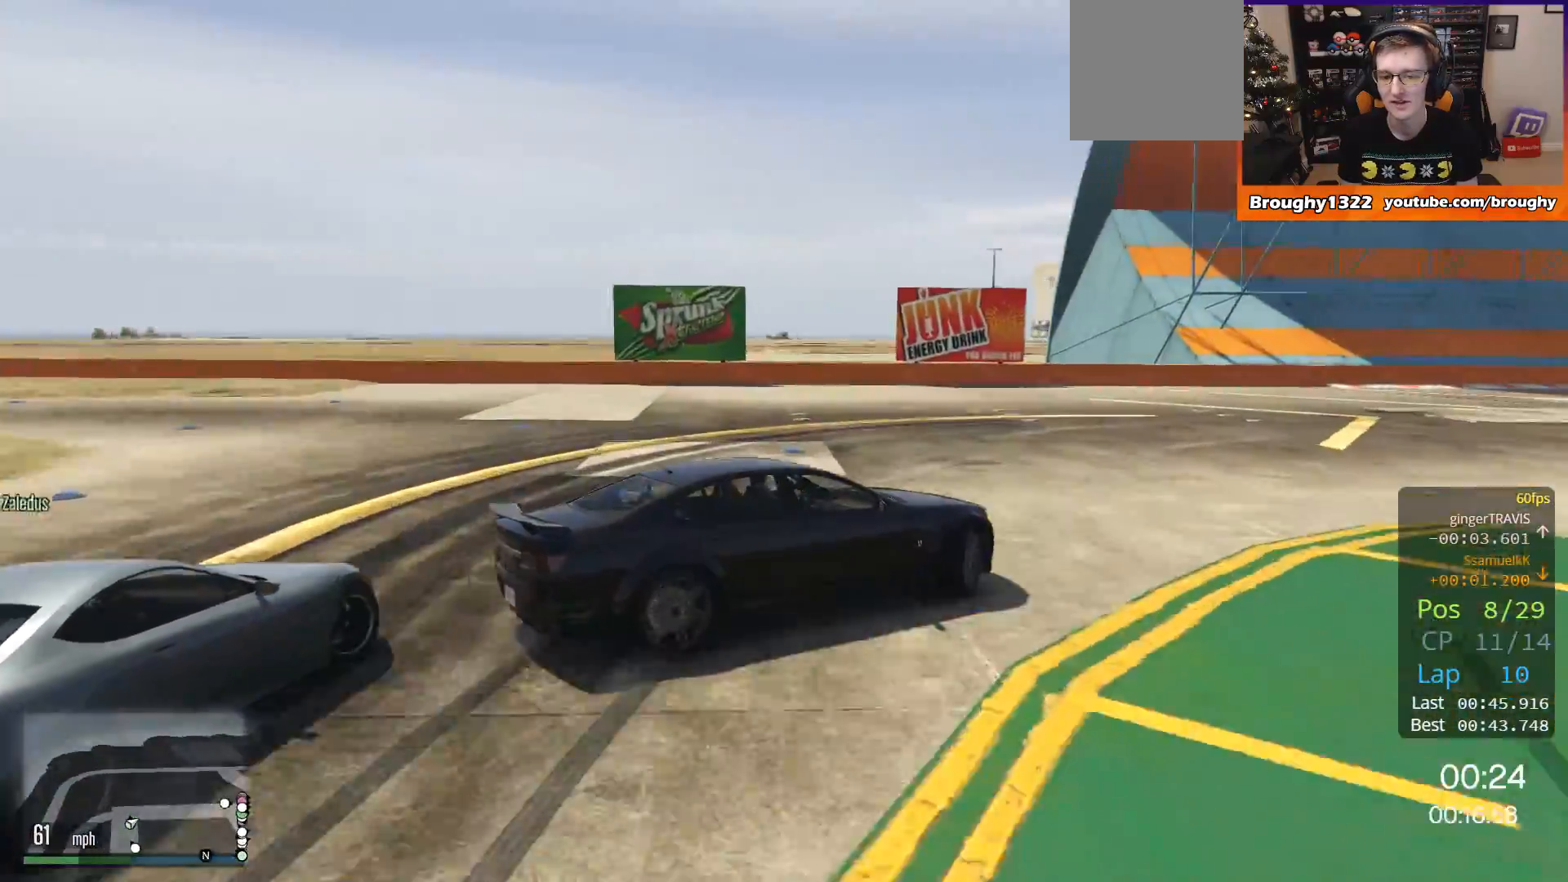
{"buttons": ["R2"], "left_stick": "left", "right_stick": "center", "events": [[83, "left_stick", "right"], [450, "left_stick", "left"]]}
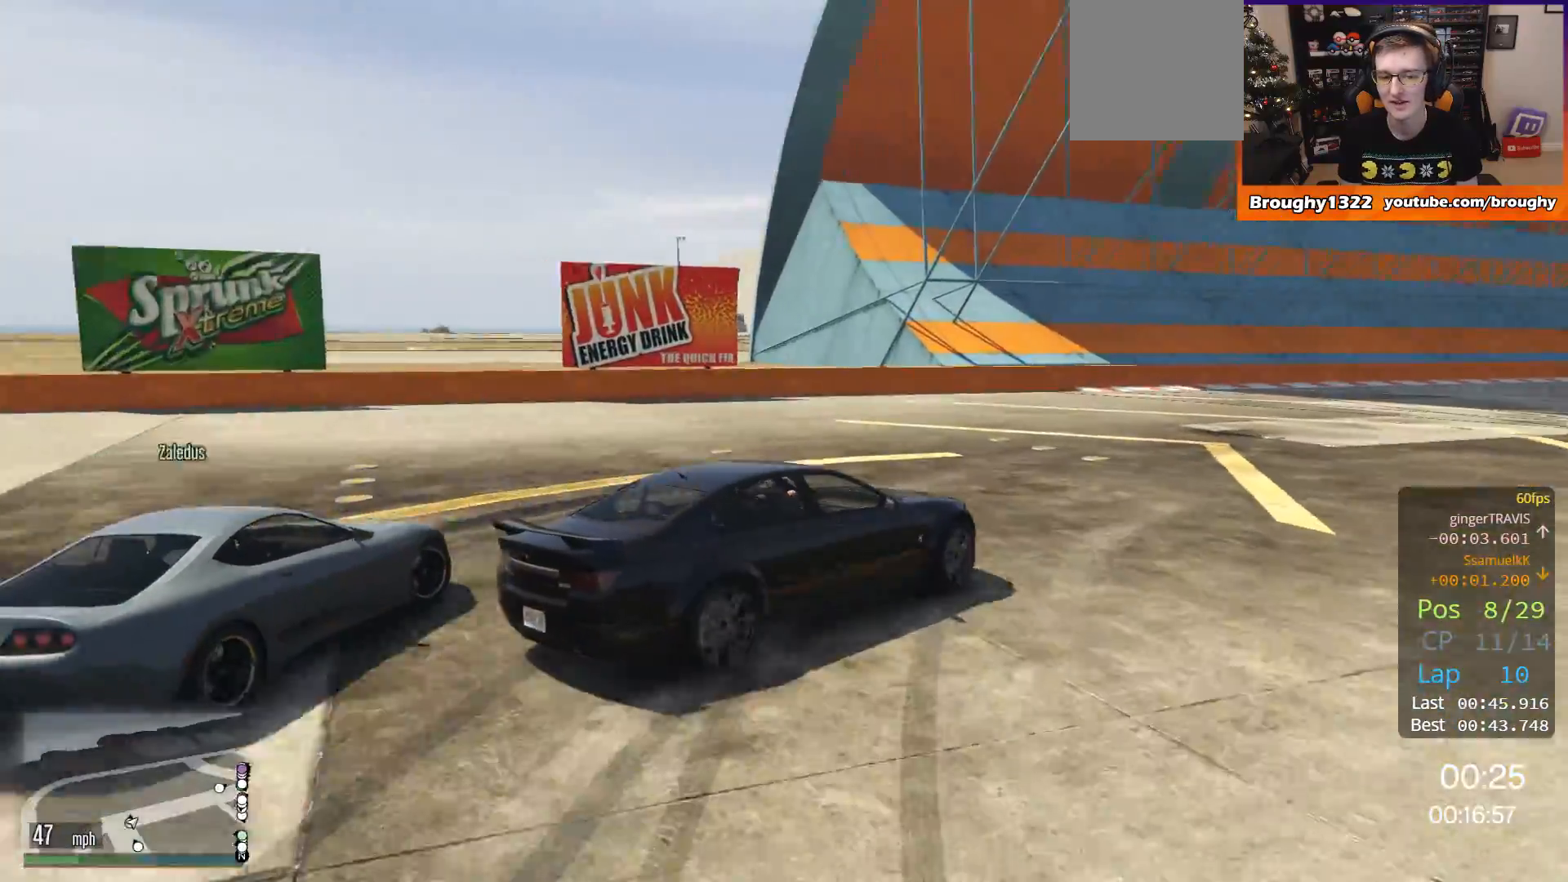
{"buttons": ["R2"], "left_stick": "center", "right_stick": "center", "events": [[83, "left_stick", "right"], [350, "left_stick", "center"]]}
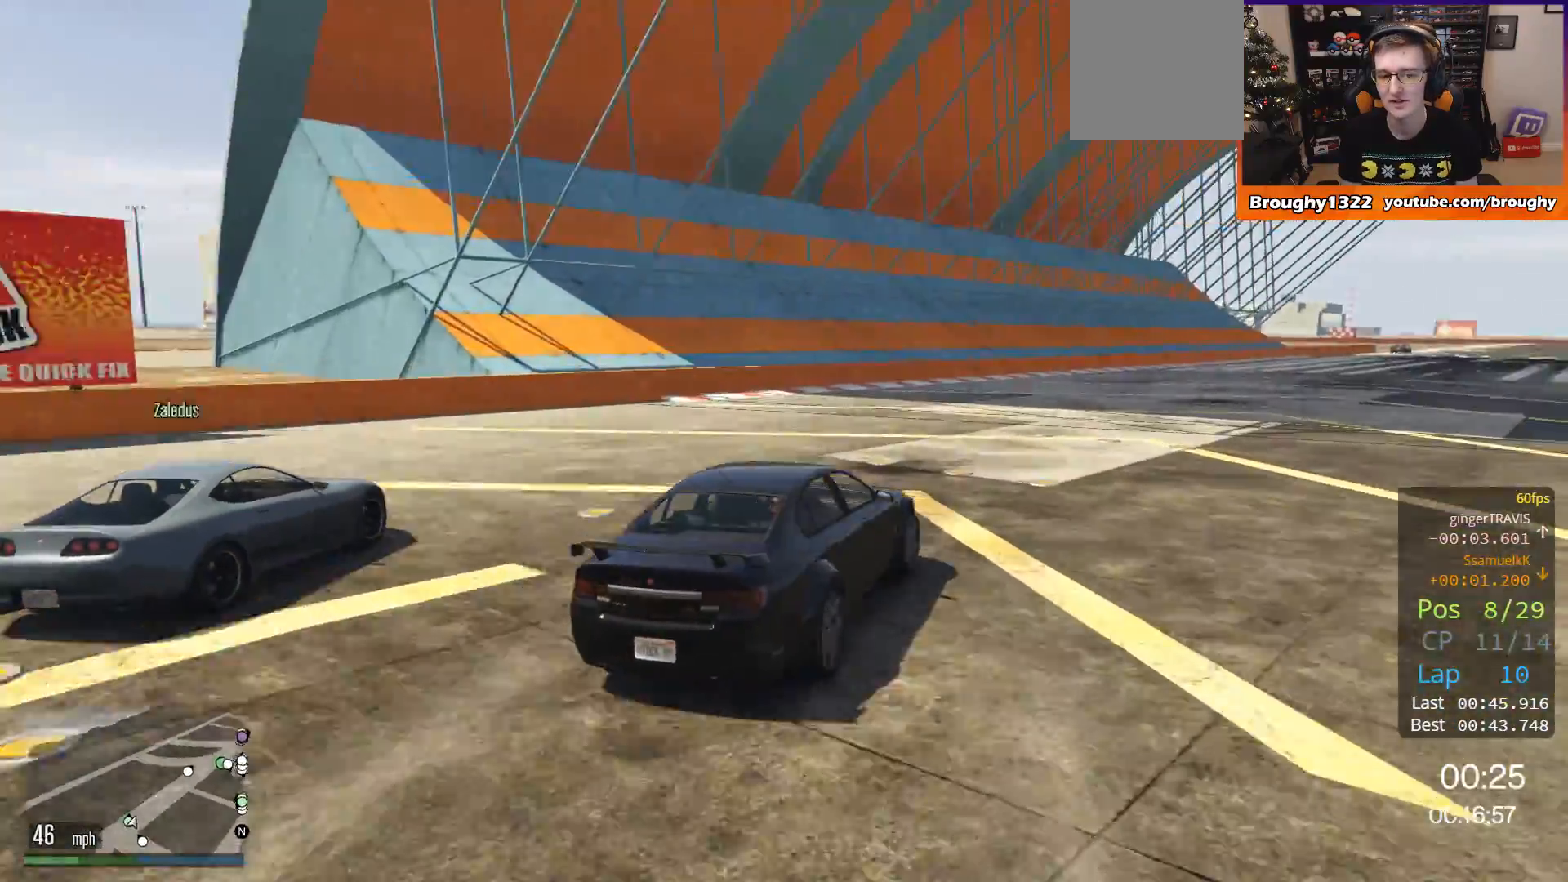
{"buttons": ["R2"], "left_stick": "center", "right_stick": "center", "events": []}
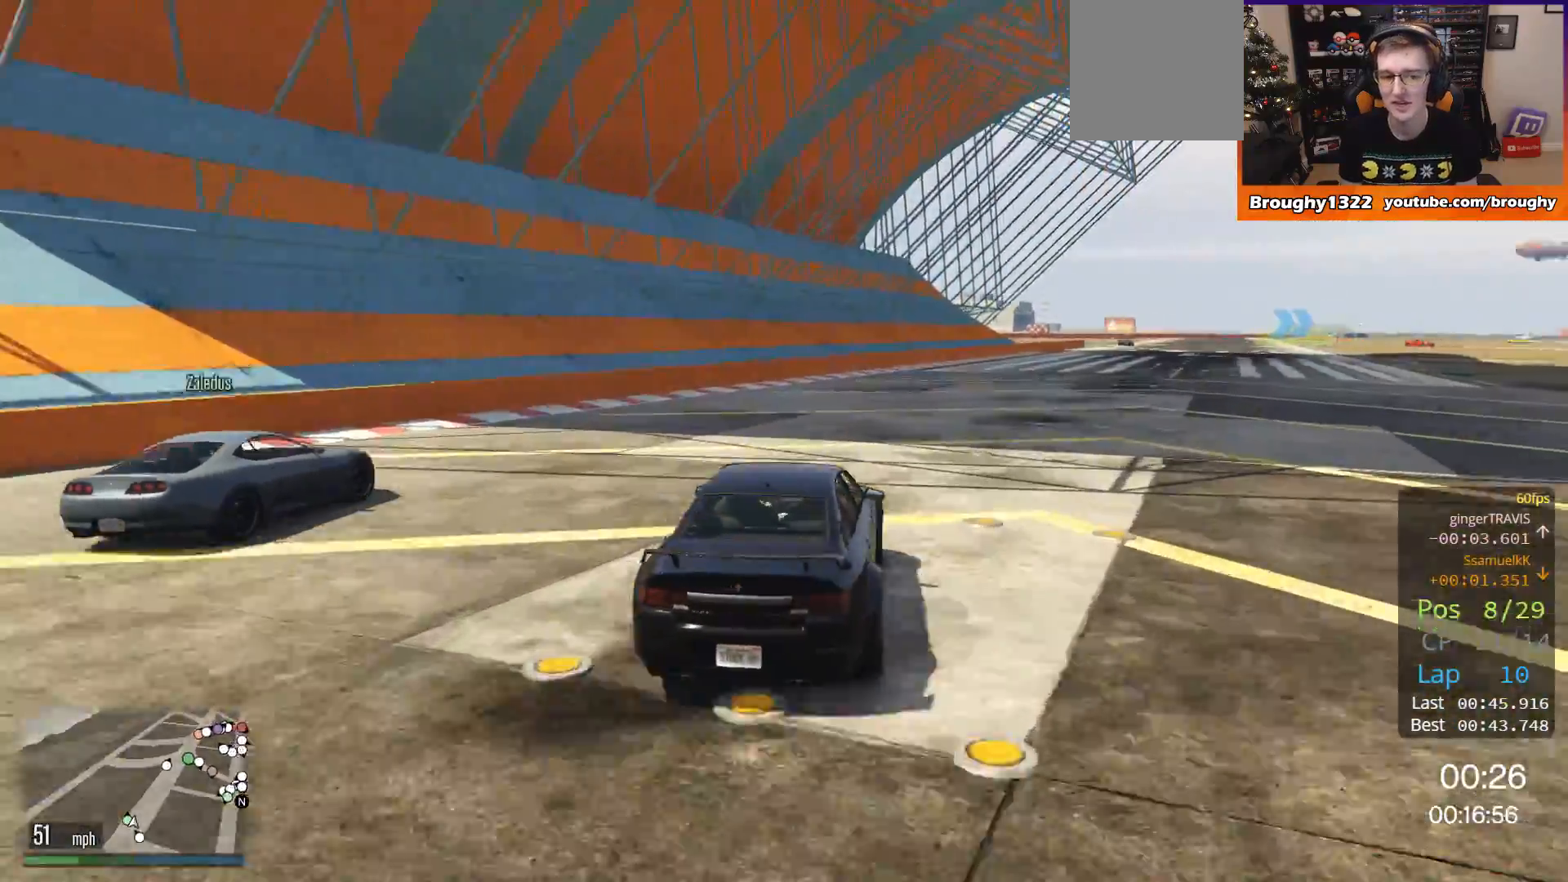
{"buttons": ["R2"], "left_stick": "center", "right_stick": "center", "events": [[116, "left_stick", "right"], [250, "left_stick", "center"]]}
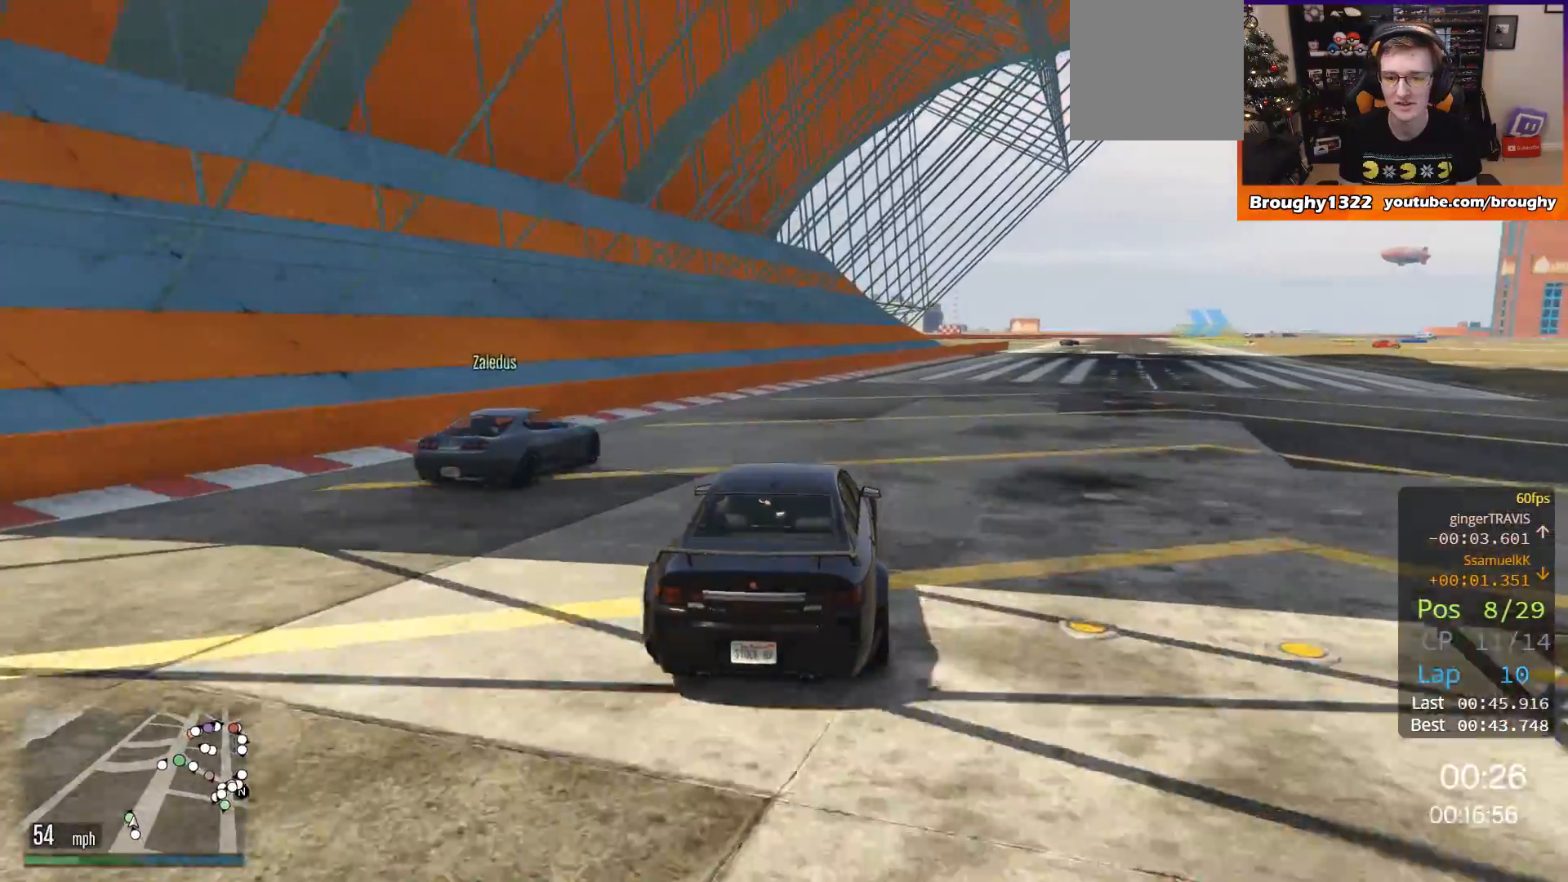
{"buttons": ["R2"], "left_stick": "center", "right_stick": "center", "events": [[83, "left_stick", "right"], [217, "left_stick", "center"]]}
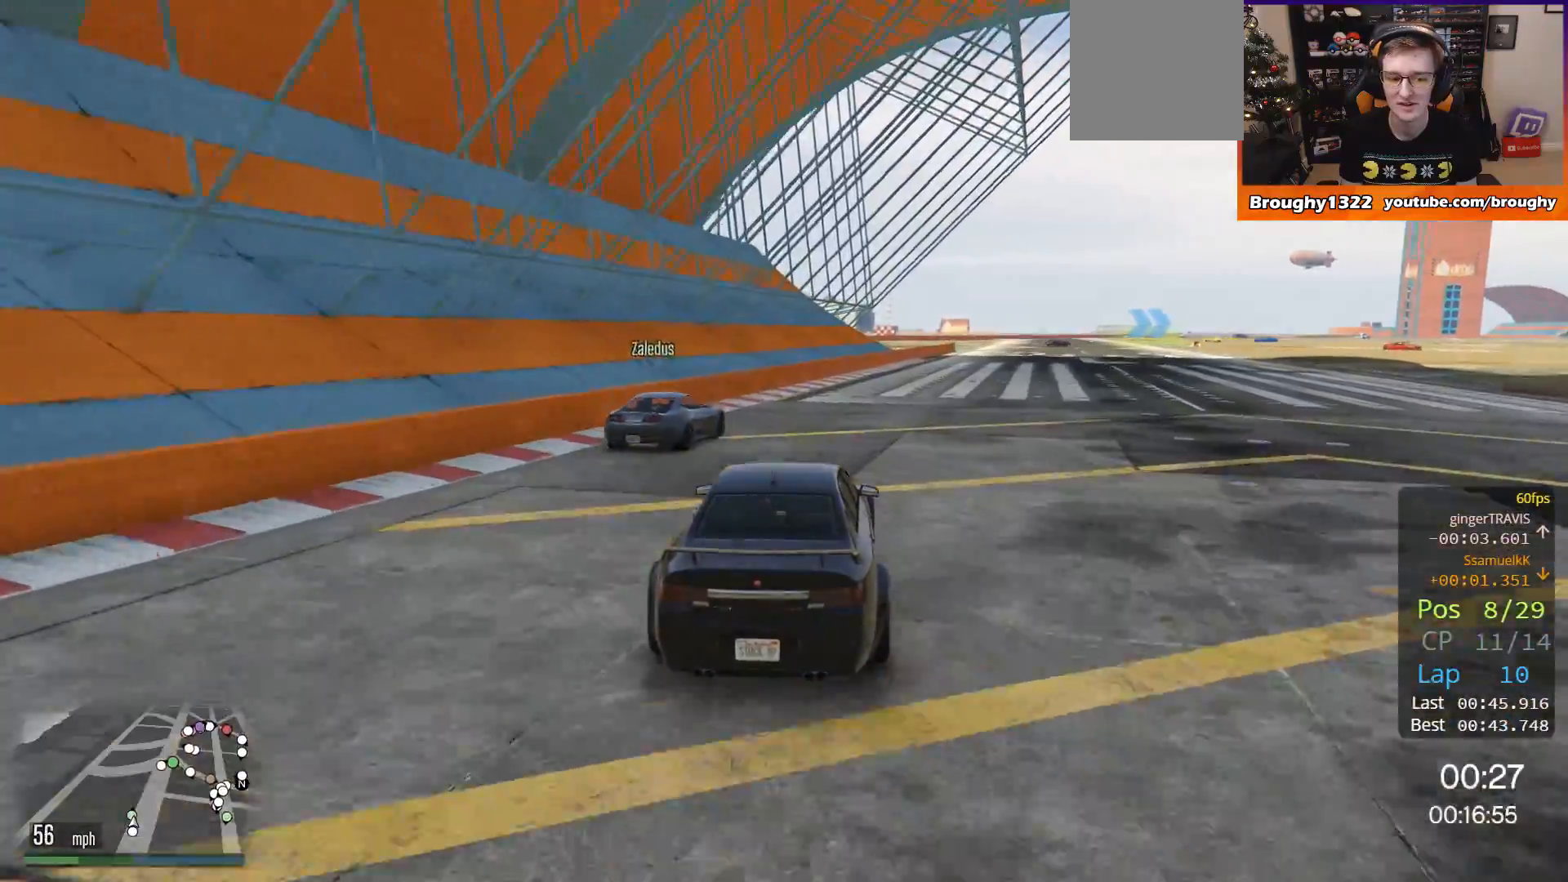
{"buttons": ["R2"], "left_stick": "center", "right_stick": "center", "events": [[167, "left_stick", "right"], [384, "left_stick", "center"]]}
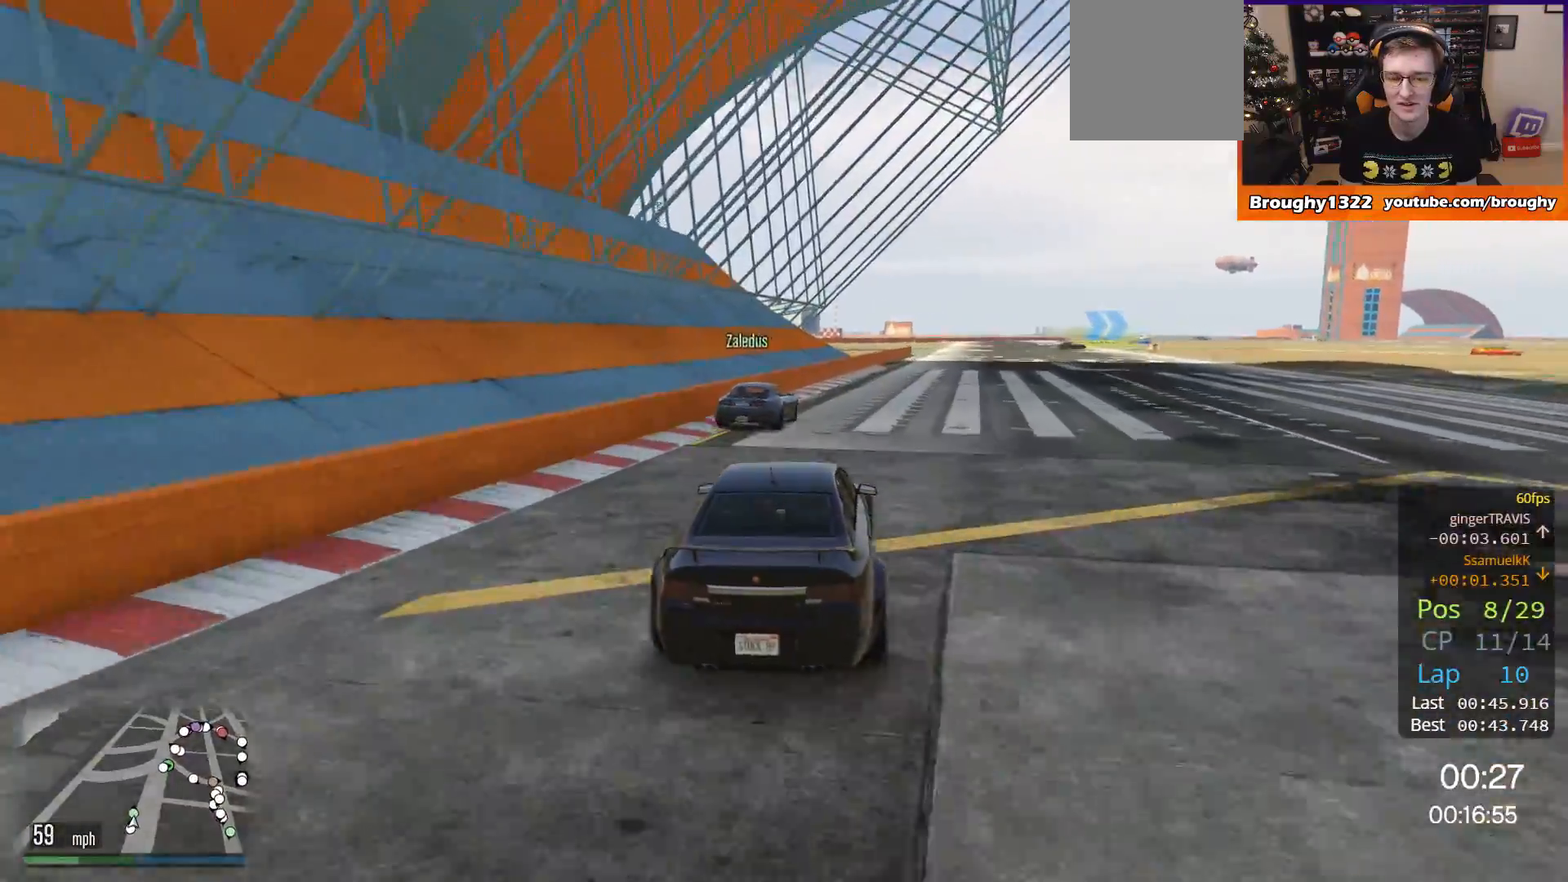
{"buttons": ["R2"], "left_stick": "right", "right_stick": "center", "events": [[117, "left_stick", "right"], [284, "left_stick", "center"], [450, "left_stick", "right"]]}
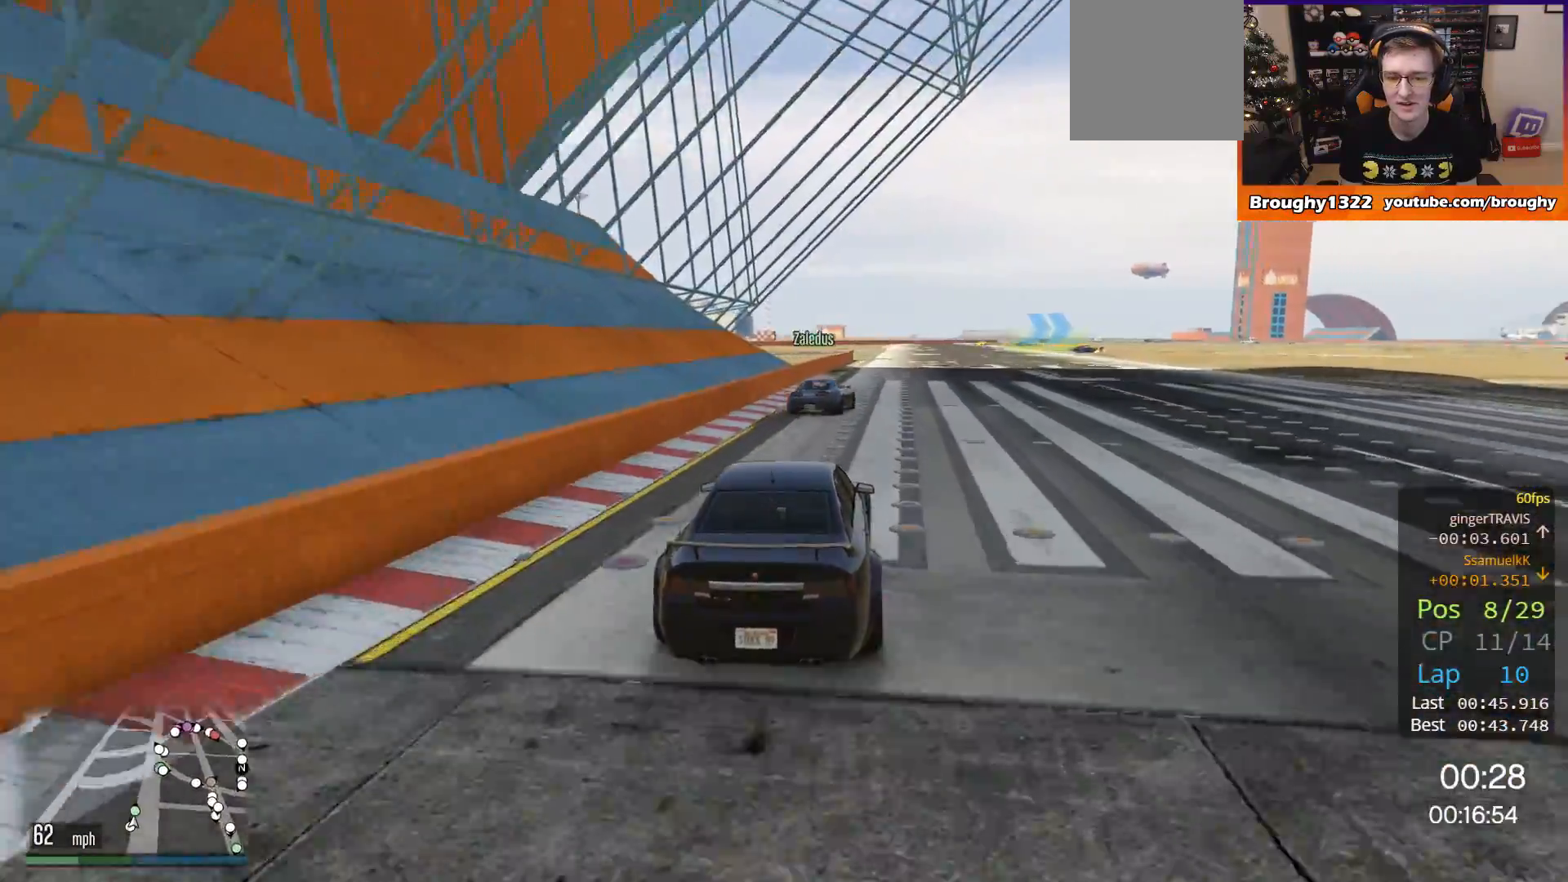
{"buttons": ["R2"], "left_stick": "center", "right_stick": "center", "events": [[150, "left_stick", "center"], [250, "left_stick", "right"], [450, "left_stick", "center"]]}
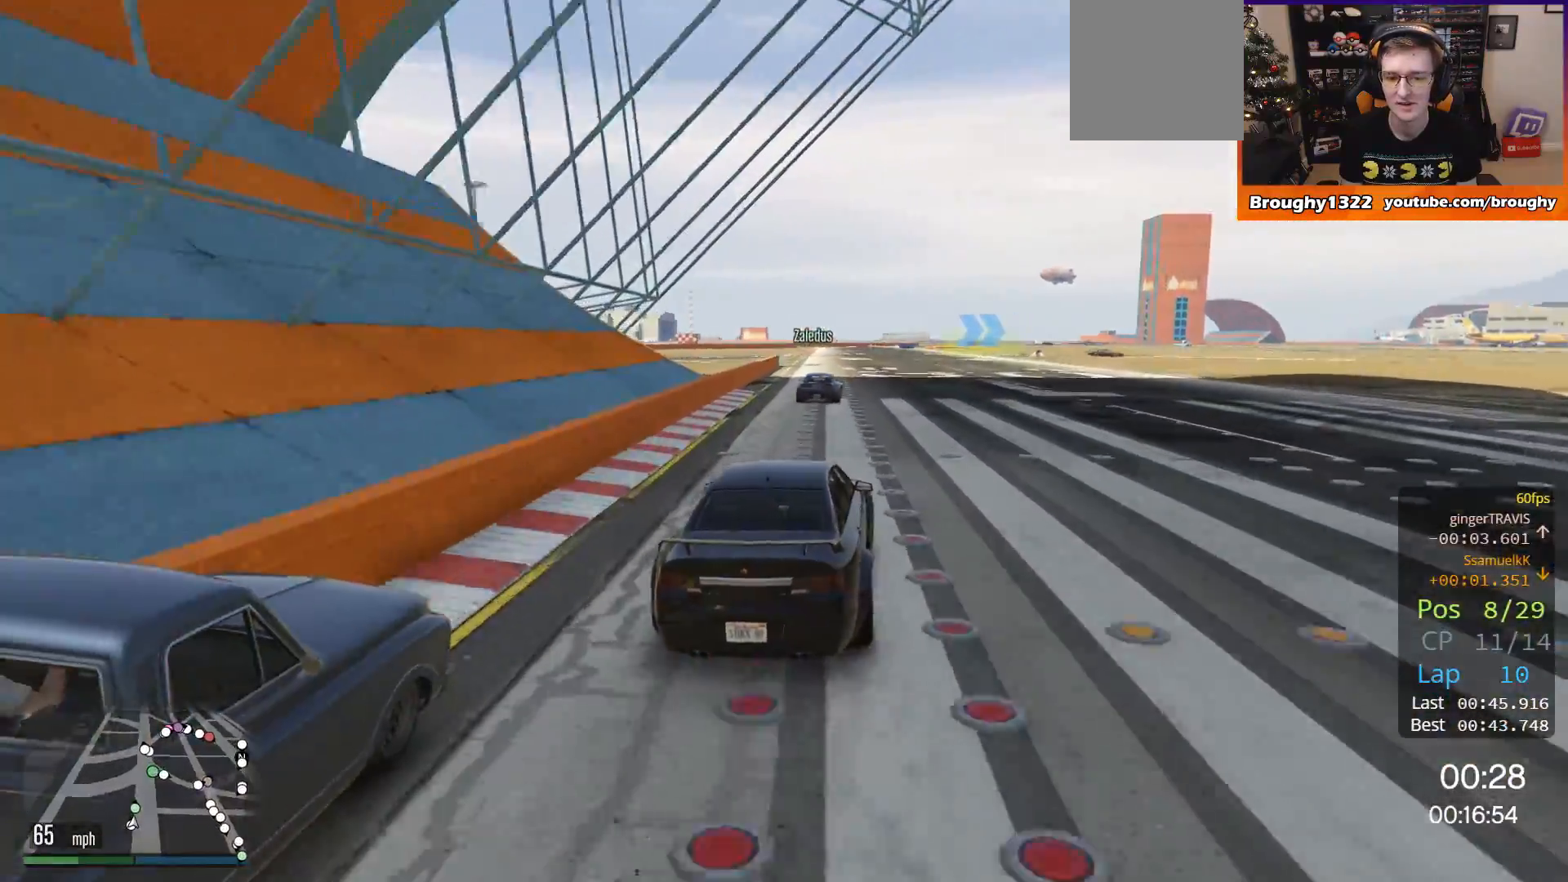
{"buttons": ["R2"], "left_stick": "center", "right_stick": "center", "events": [[50, "left_stick", "left"], [217, "left_stick", "center"], [317, "left_stick", "left"], [367, "left_stick", "up-left"], [484, "left_stick", "center"]]}
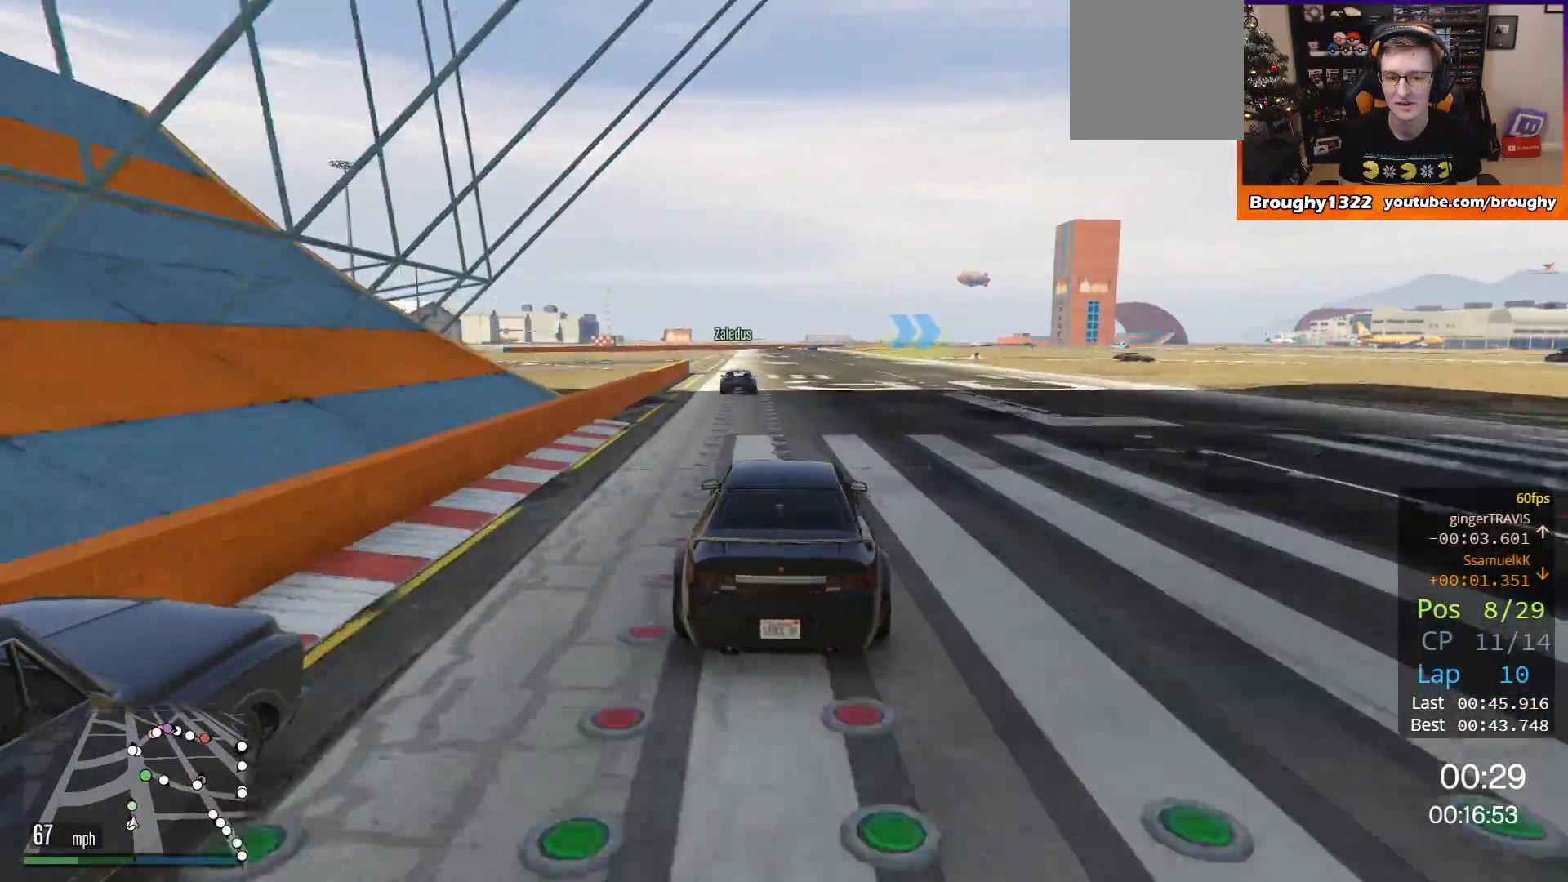
{"buttons": ["R2"], "left_stick": "center", "right_stick": "center", "events": []}
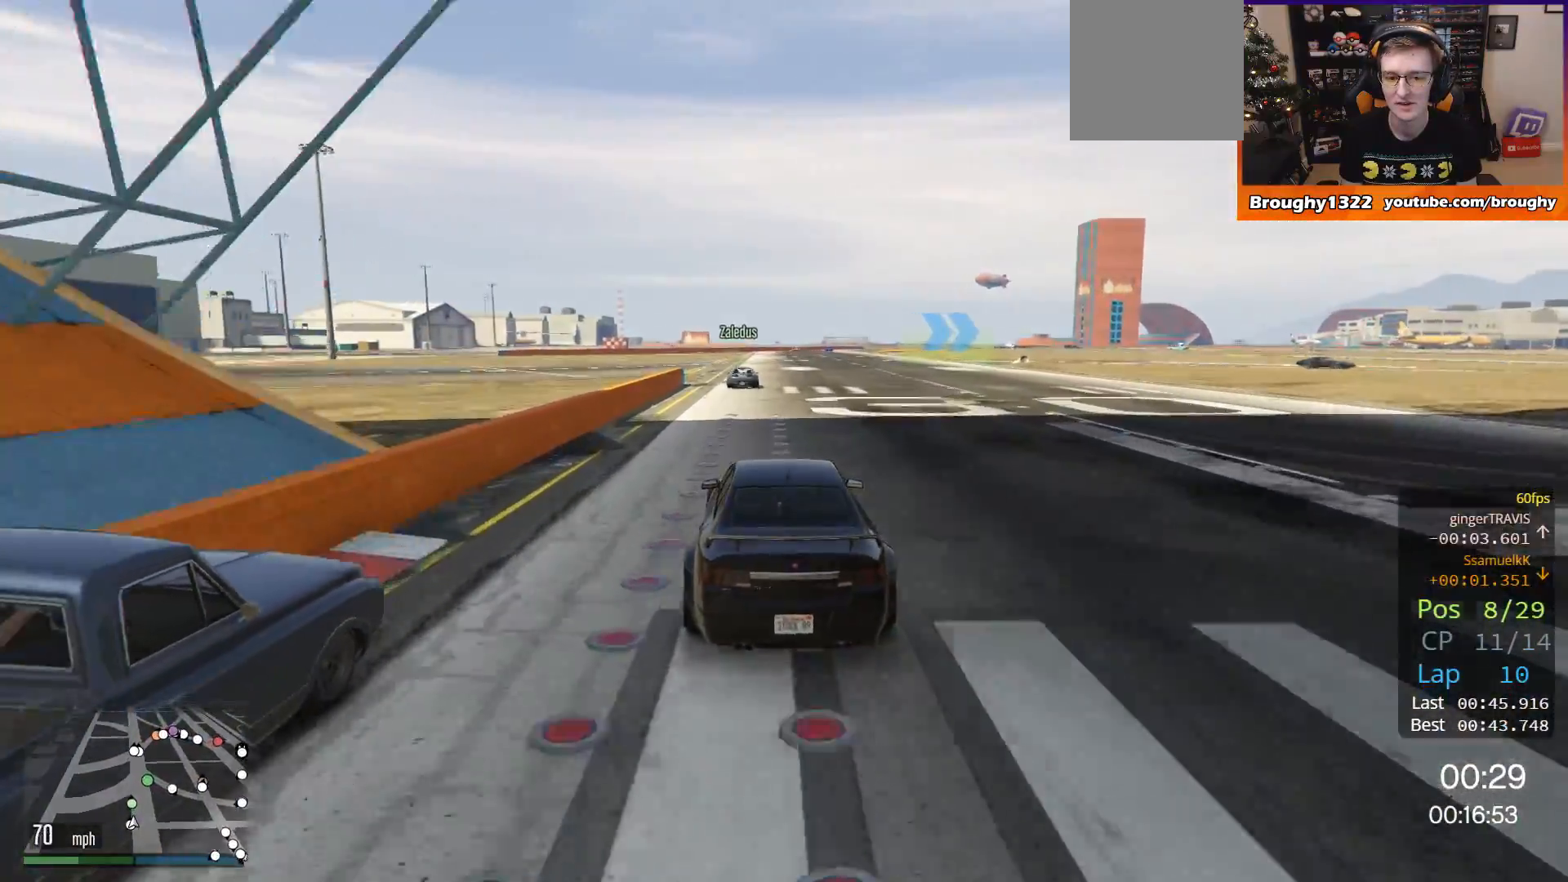
{"buttons": ["R2"], "left_stick": "center", "right_stick": "center", "events": [[167, "left_stick", "right"], [300, "left_stick", "center"]]}
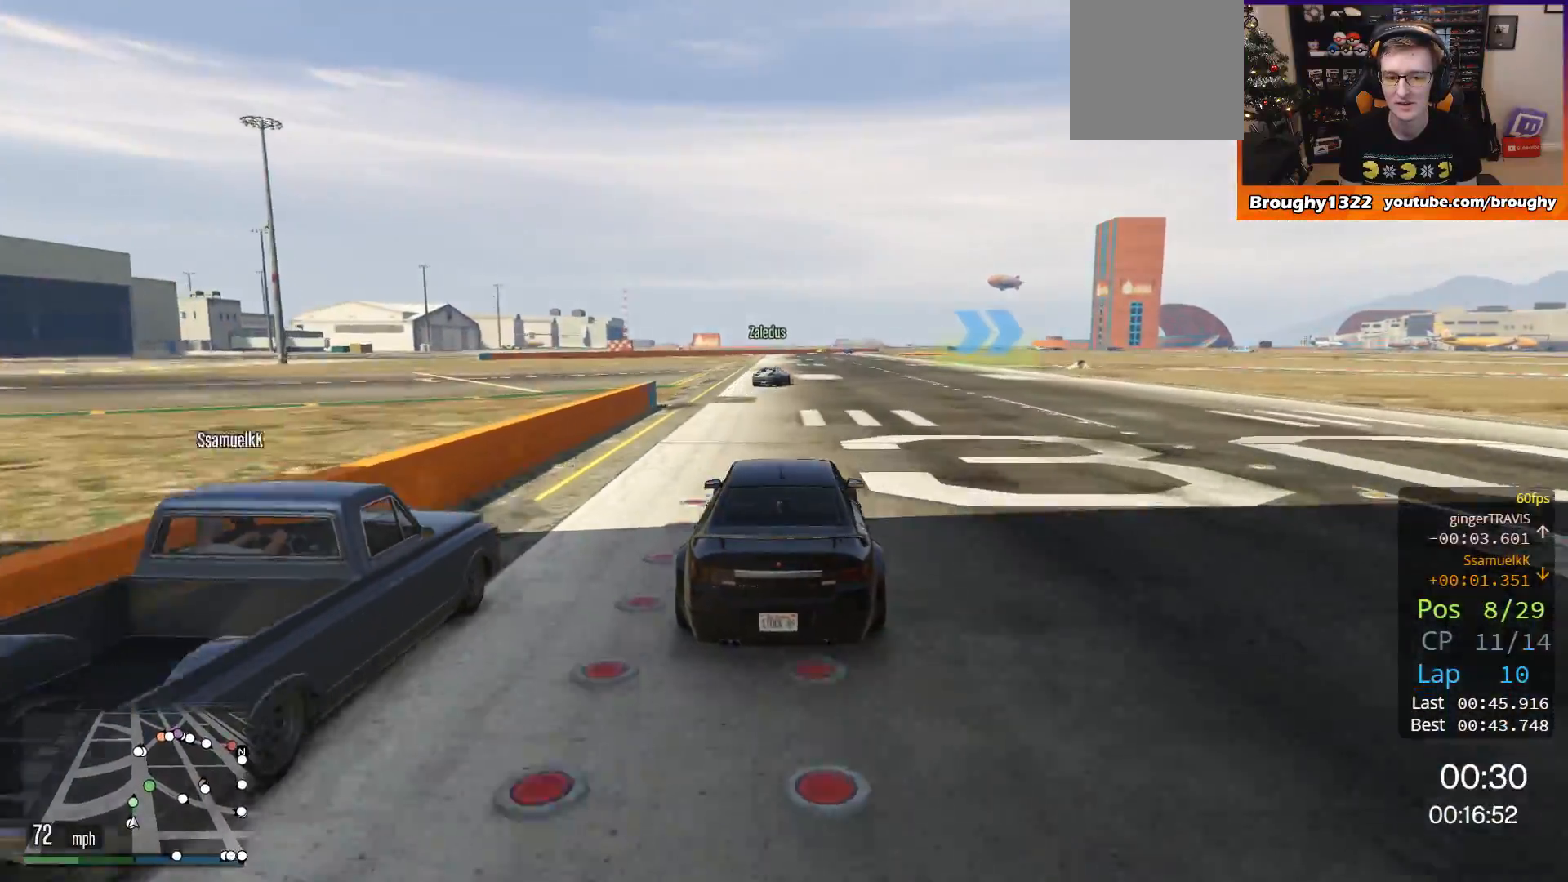
{"buttons": ["R2"], "left_stick": "center", "right_stick": "center", "events": []}
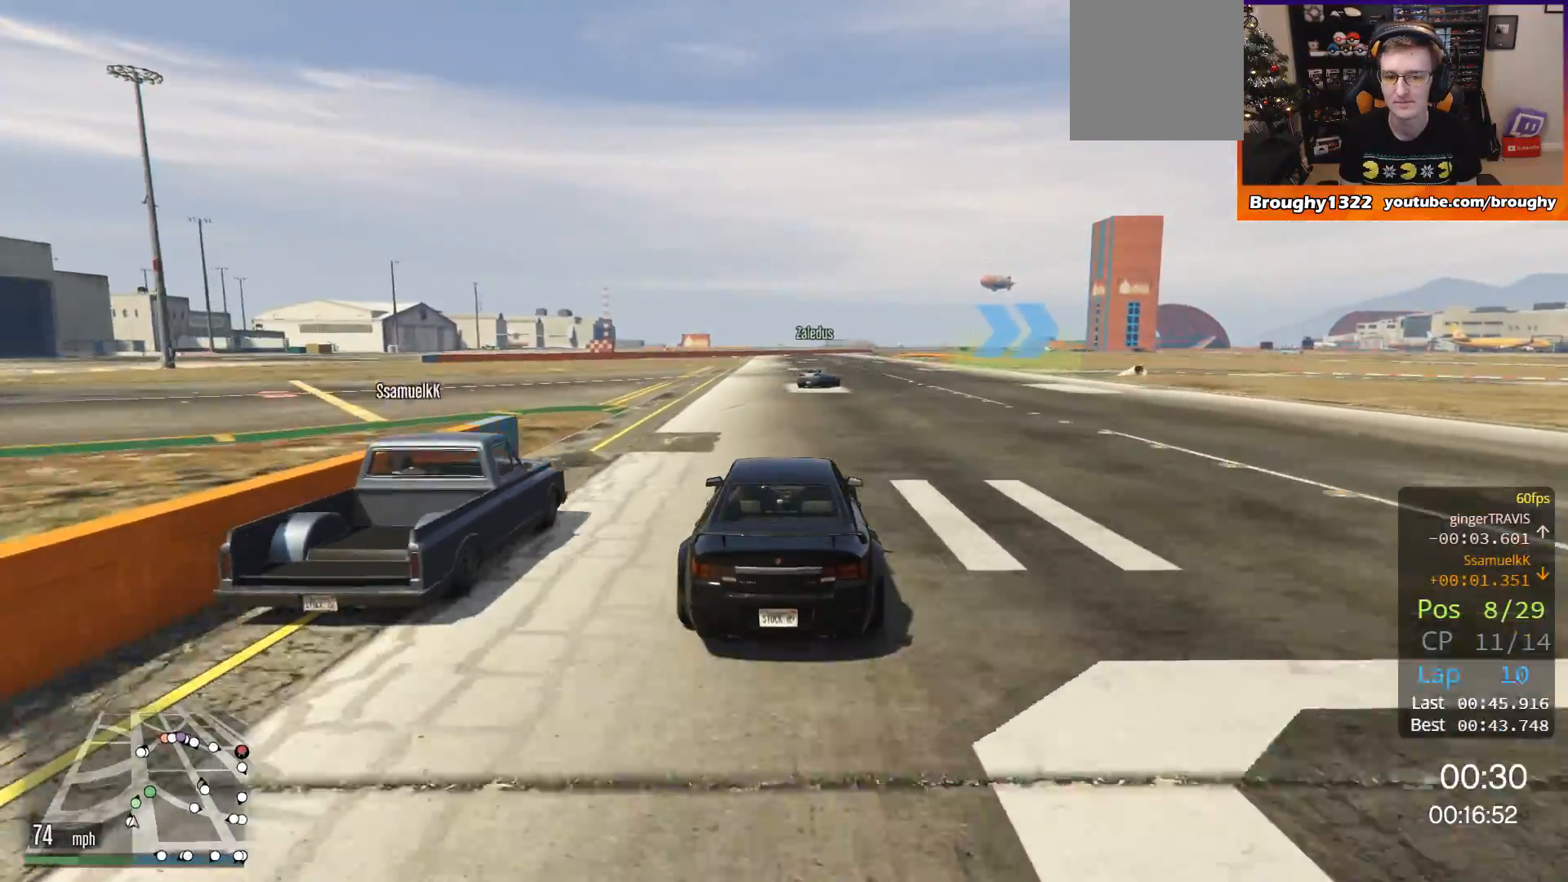
{"buttons": ["R2"], "left_stick": "right", "right_stick": "center", "events": [[200, "left_stick", "right"]]}
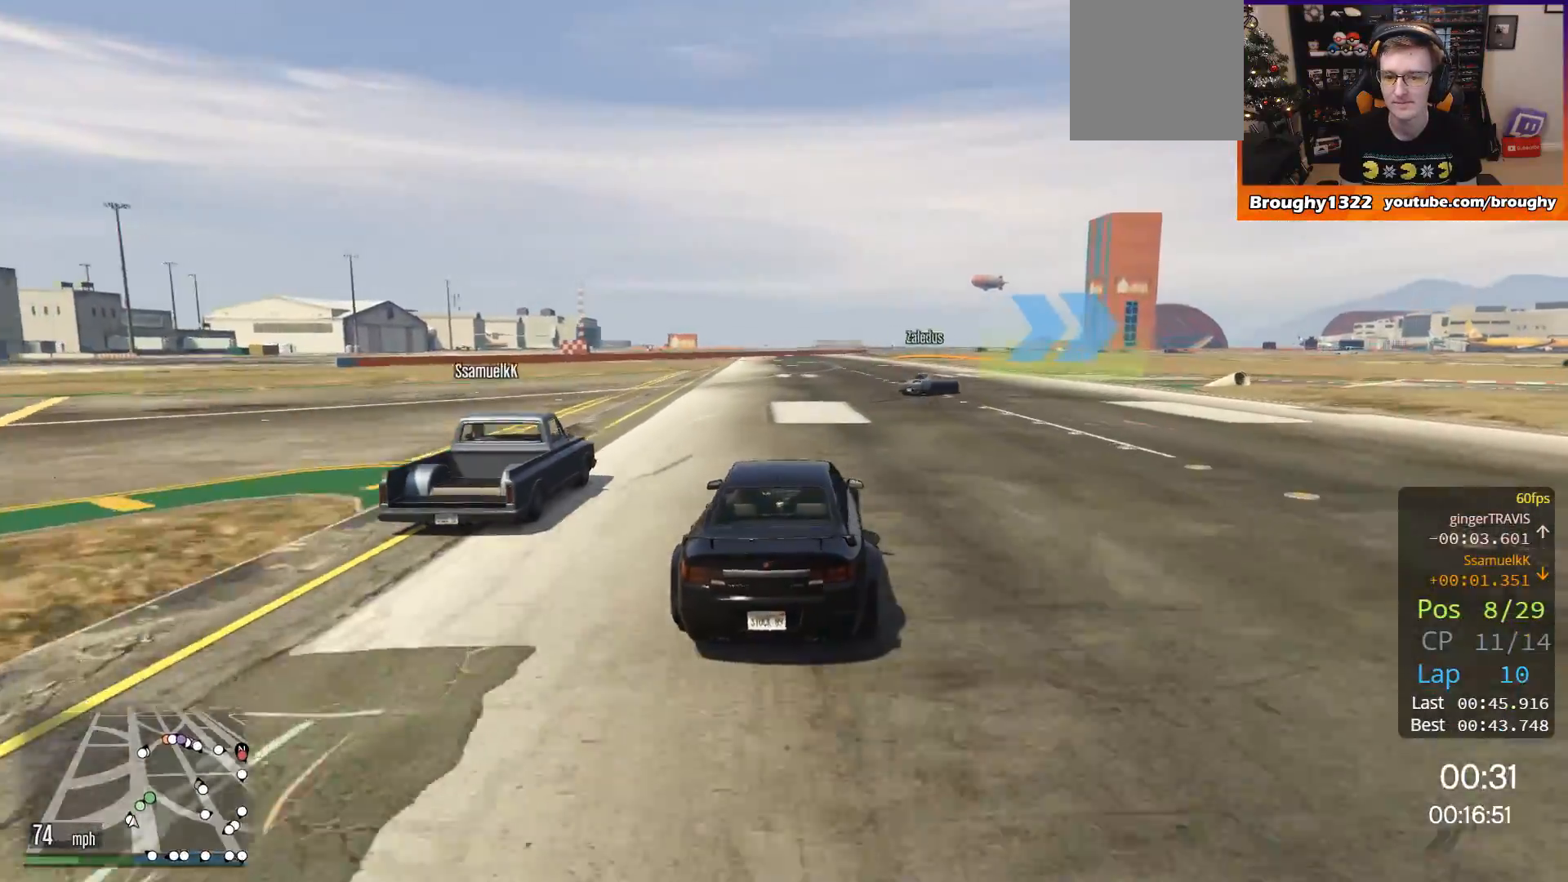
{"buttons": ["R2"], "left_stick": "right", "right_stick": "center", "events": []}
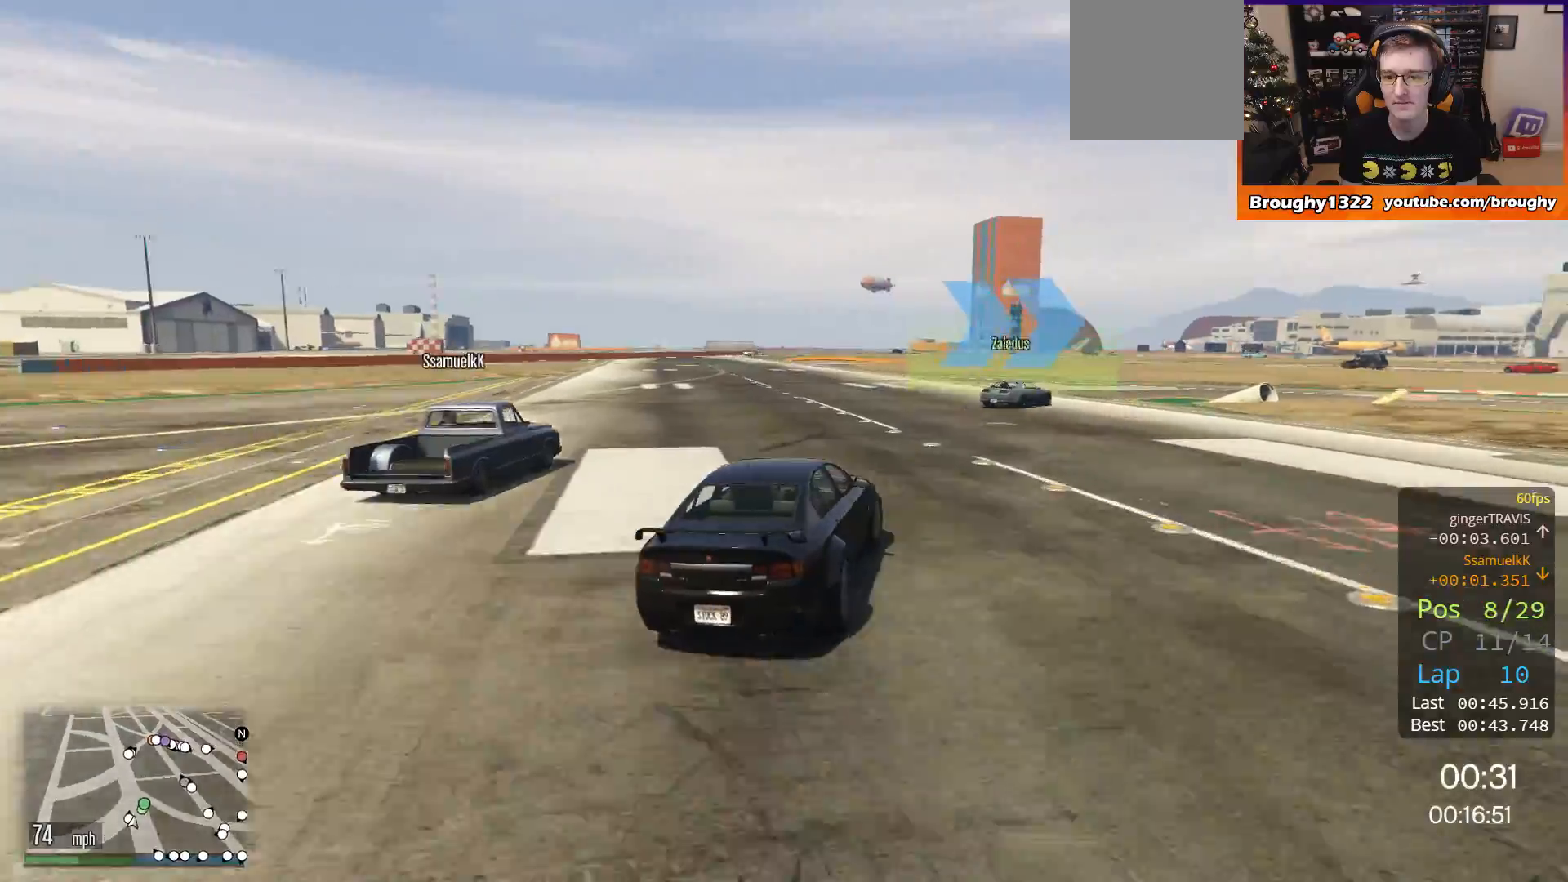
{"buttons": ["L2"], "left_stick": "right", "right_stick": "center", "events": [[133, "L2", "down"], [167, "R2", "up"], [200, "left_stick", "up-right"], [300, "L2", "up"], [334, "left_stick", "right"], [400, "L2", "down"]]}
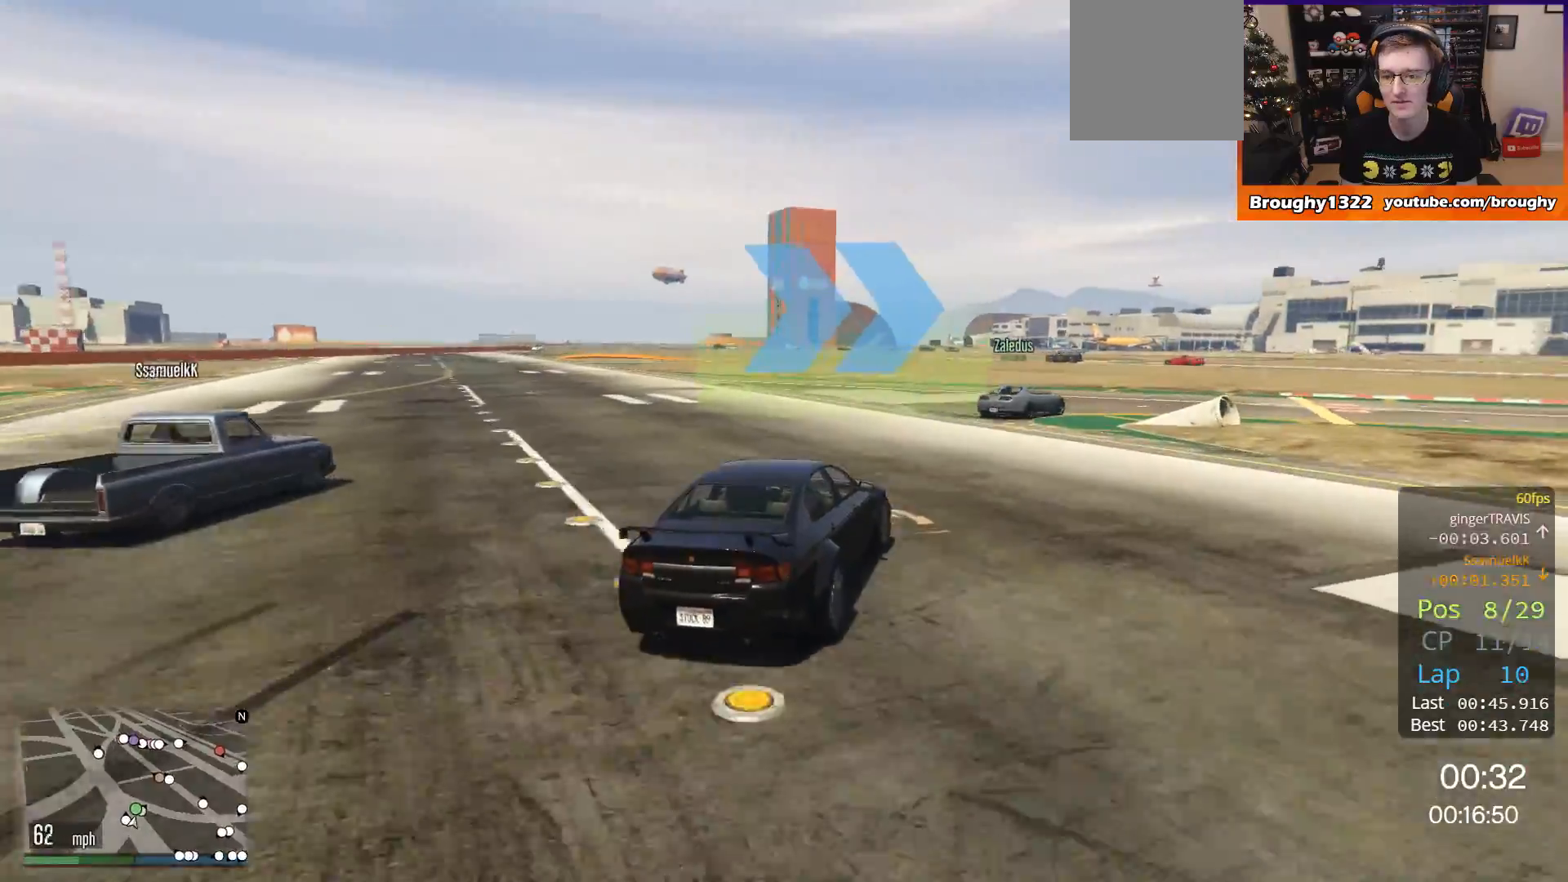
{"buttons": [], "left_stick": "right", "right_stick": "center", "events": [[166, "L2", "up"], [233, "left_stick", "center"], [300, "left_stick", "right"]]}
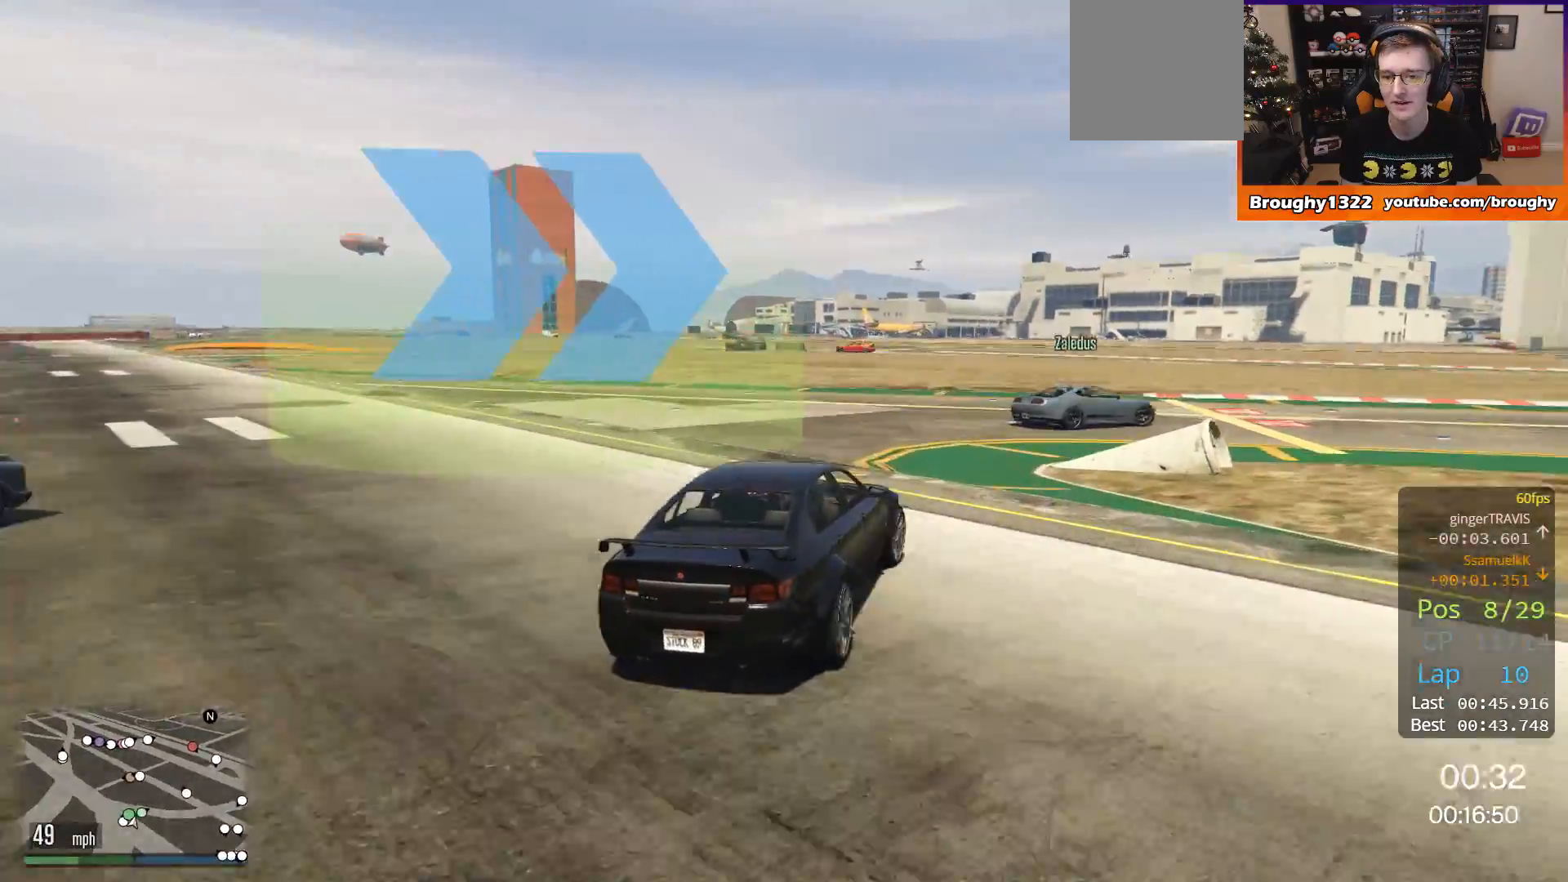
{"buttons": ["R2"], "left_stick": "right", "right_stick": "center", "events": [[467, "R2", "down"]]}
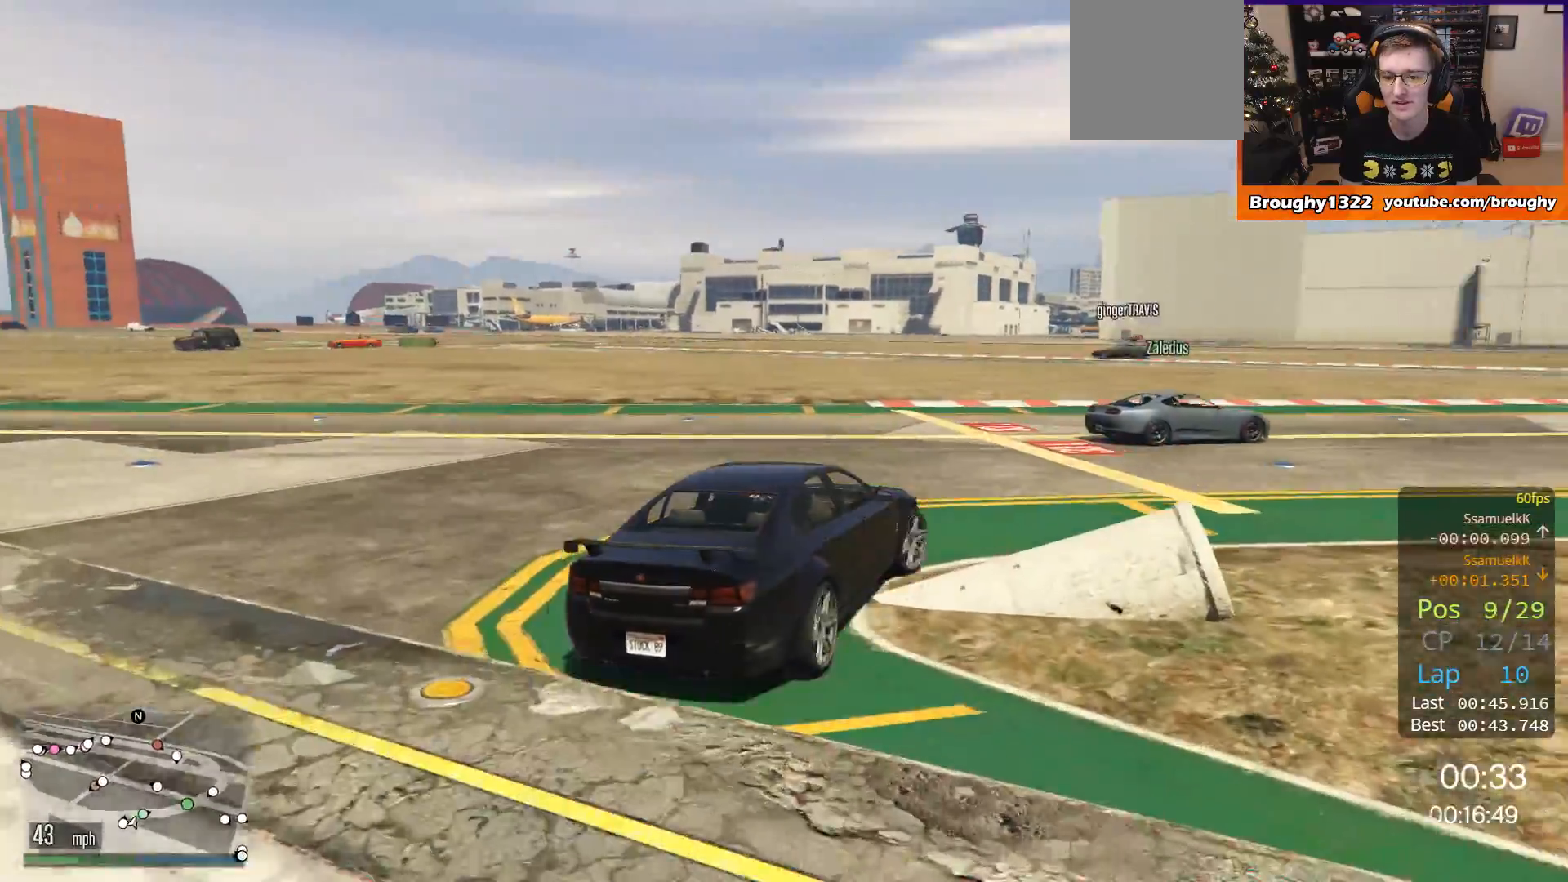
{"buttons": ["R2"], "left_stick": "right", "right_stick": "center", "events": []}
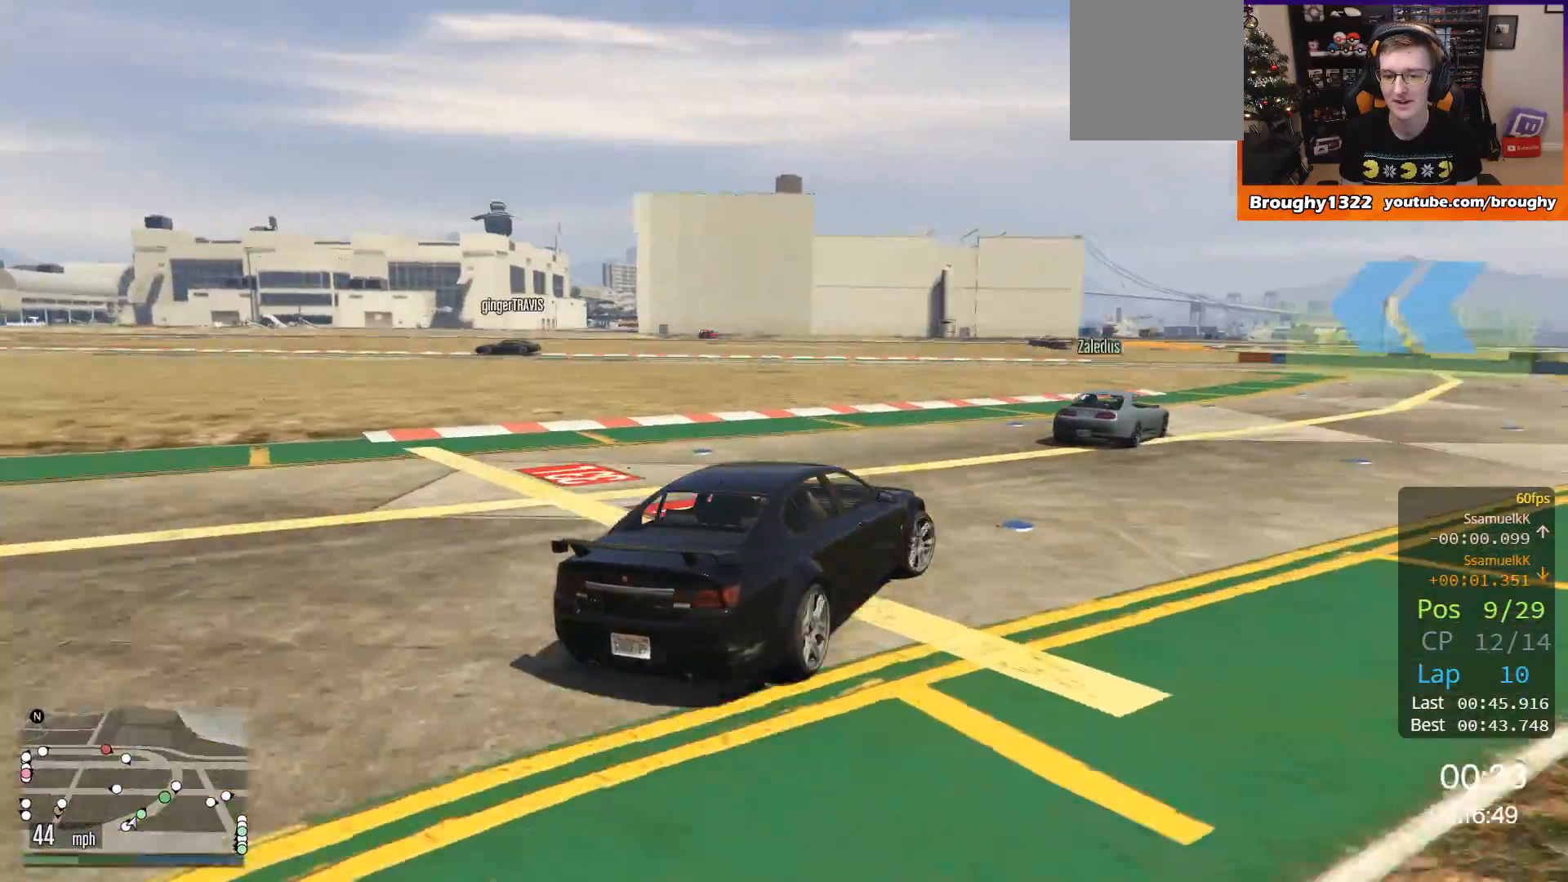
{"buttons": ["R2"], "left_stick": "right", "right_stick": "center", "events": []}
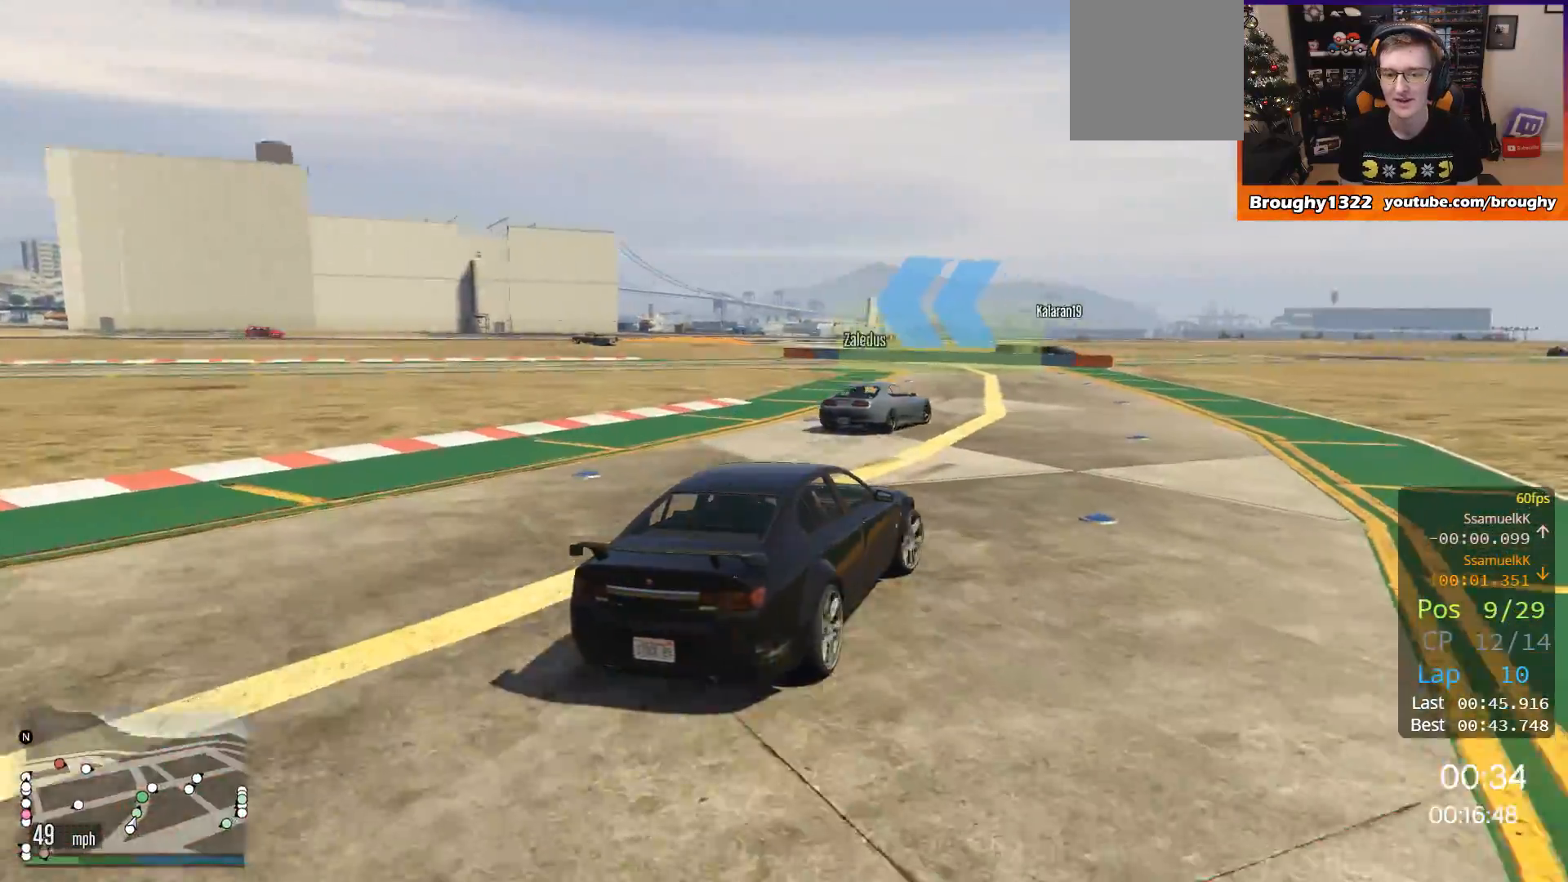
{"buttons": ["R2"], "left_stick": "up-left", "right_stick": "center", "events": [[233, "left_stick", "center"], [467, "left_stick", "up-left"]]}
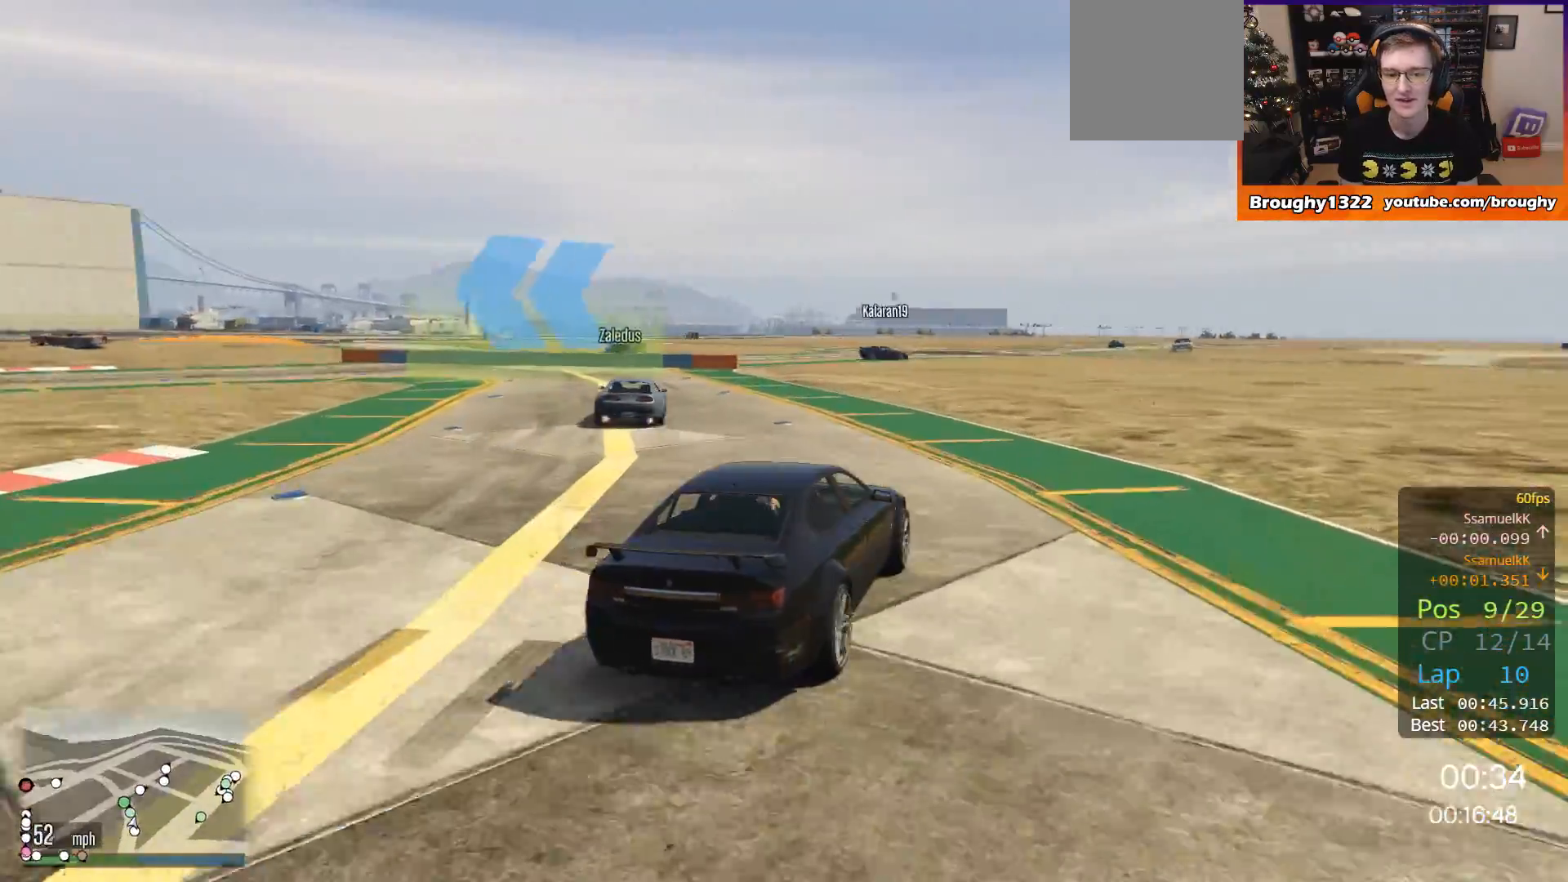
{"buttons": ["R2"], "left_stick": "up-left", "right_stick": "center", "events": []}